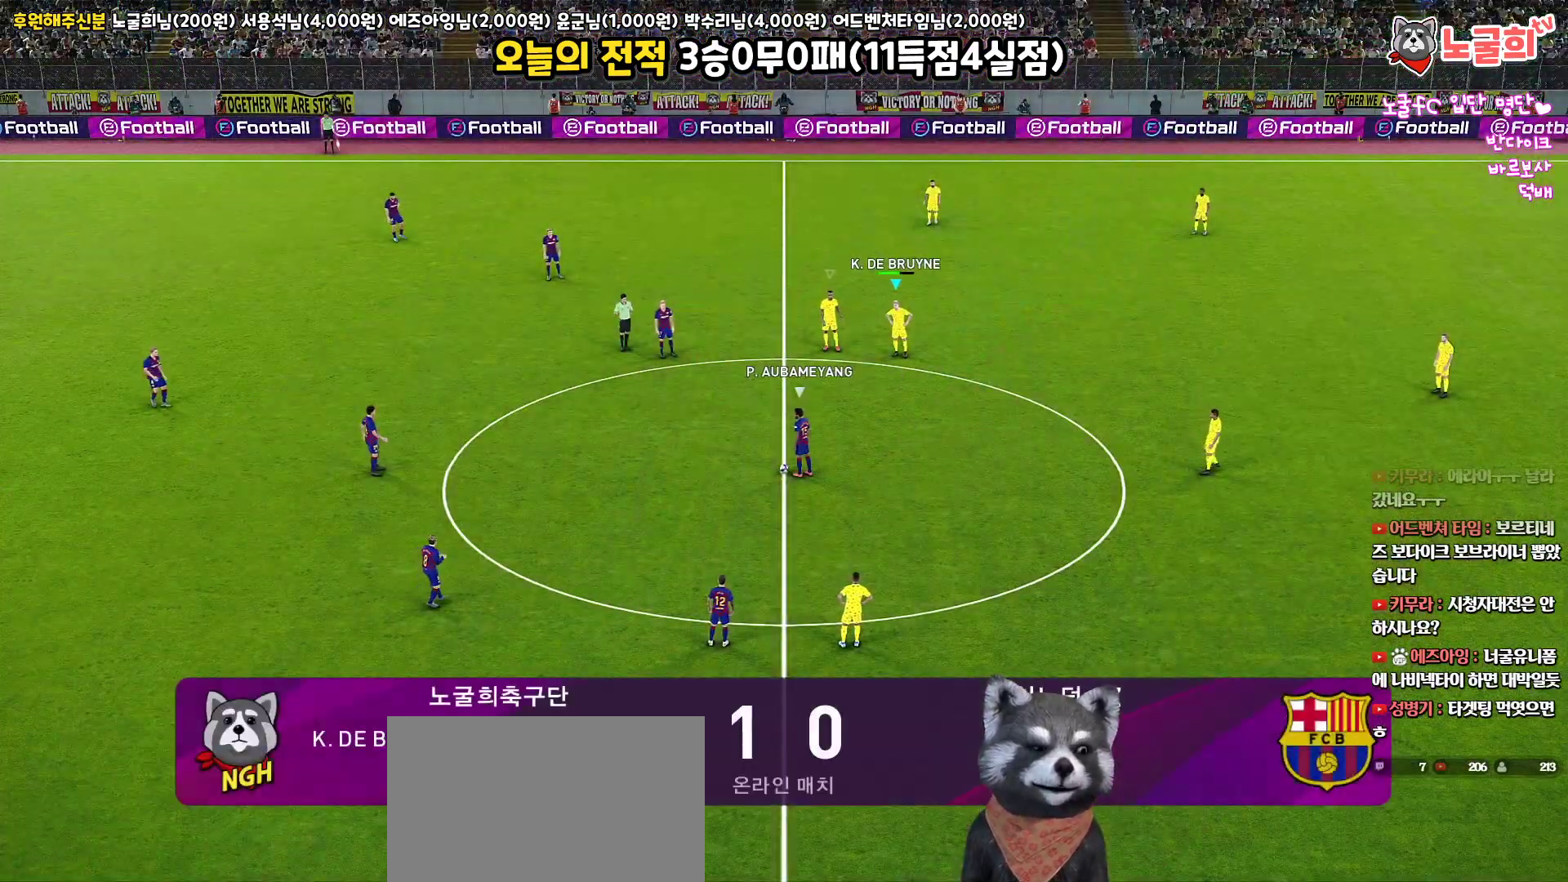
Gameplay with a controller (PlayStation layout); each line is a JSON object with the inputs held at the frame after it. "events" lists button and stick changes between this image and that frame as [ms after this image, input, new state], when the widget could be followed in between.
{"buttons": [], "left_stick": "center", "right_stick": "center", "events": [[367, "right_stick", "down-right"], [467, "right_stick", "center"]]}
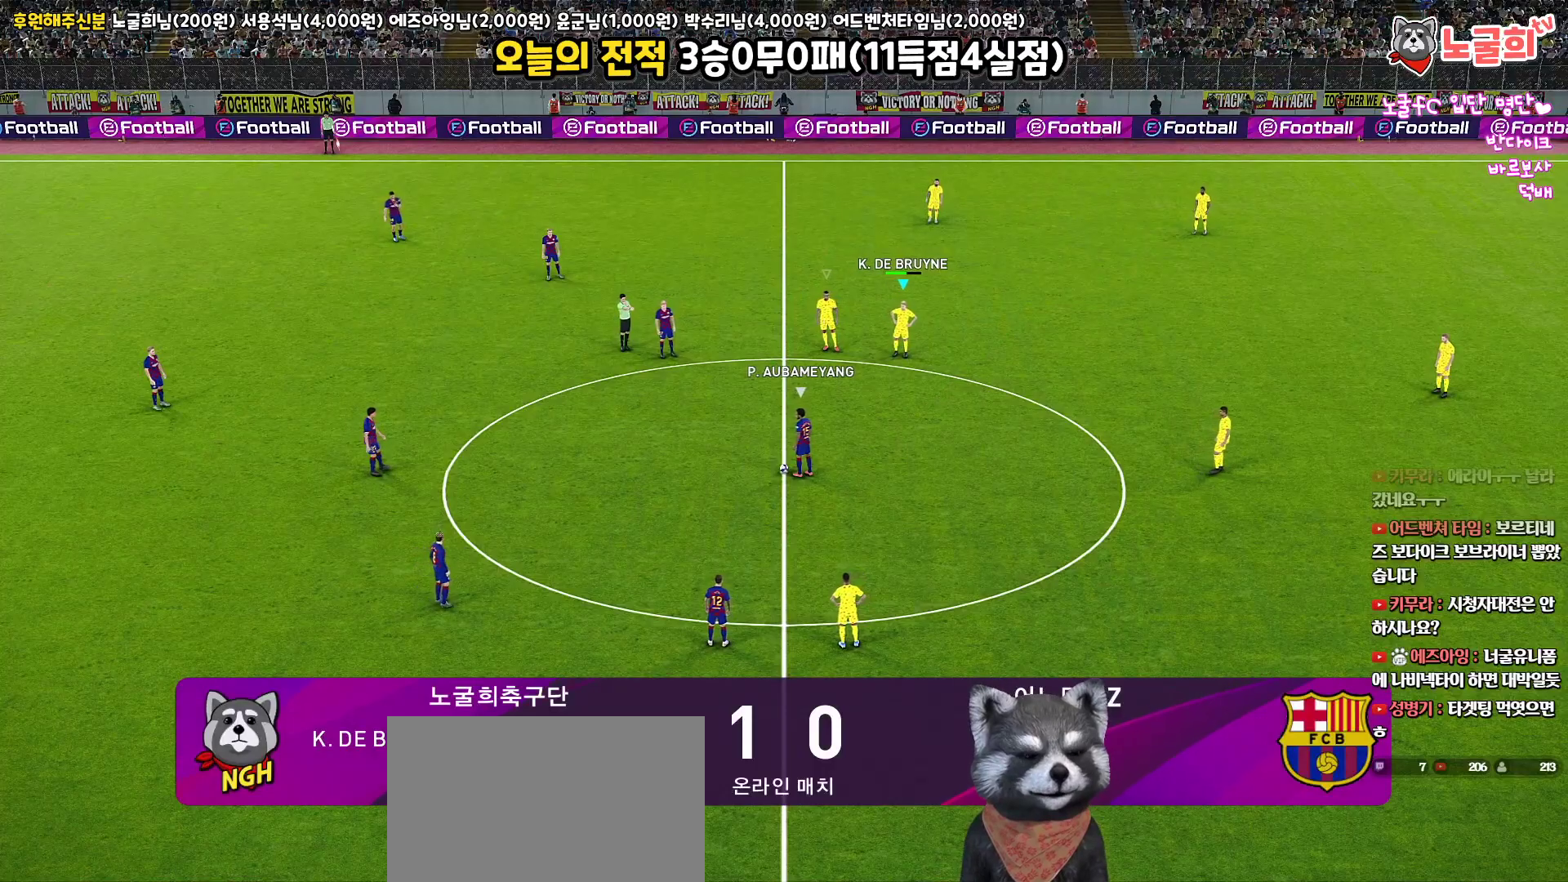
{"buttons": [], "left_stick": "left", "right_stick": "center", "events": [[417, "left_stick", "left"]]}
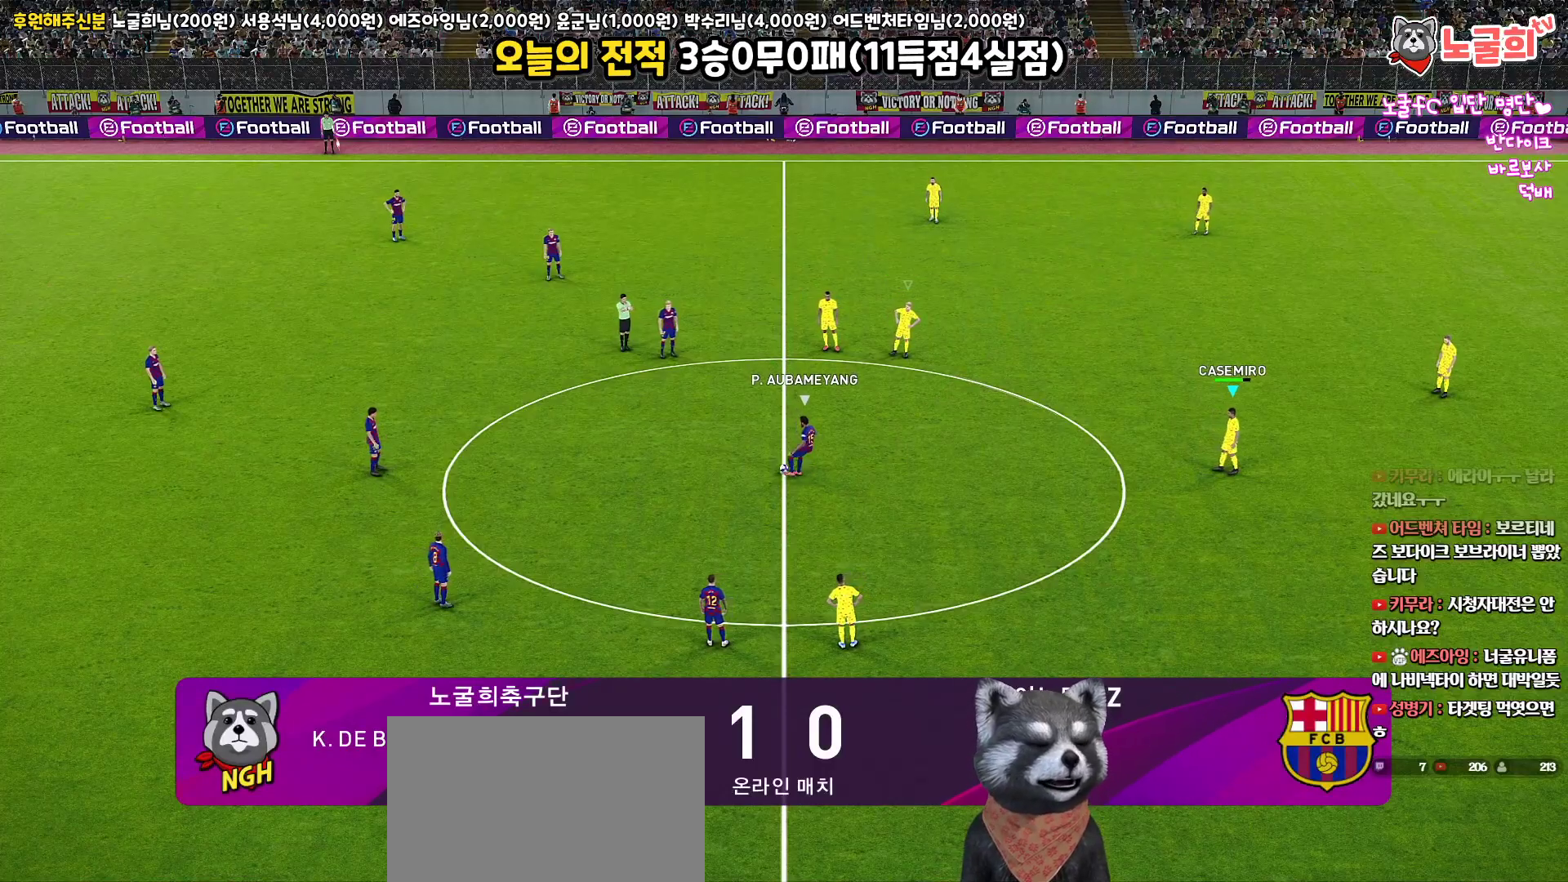
{"buttons": ["R1", "R2"], "left_stick": "left", "right_stick": "center", "events": [[367, "R2", "down"], [417, "R1", "down"]]}
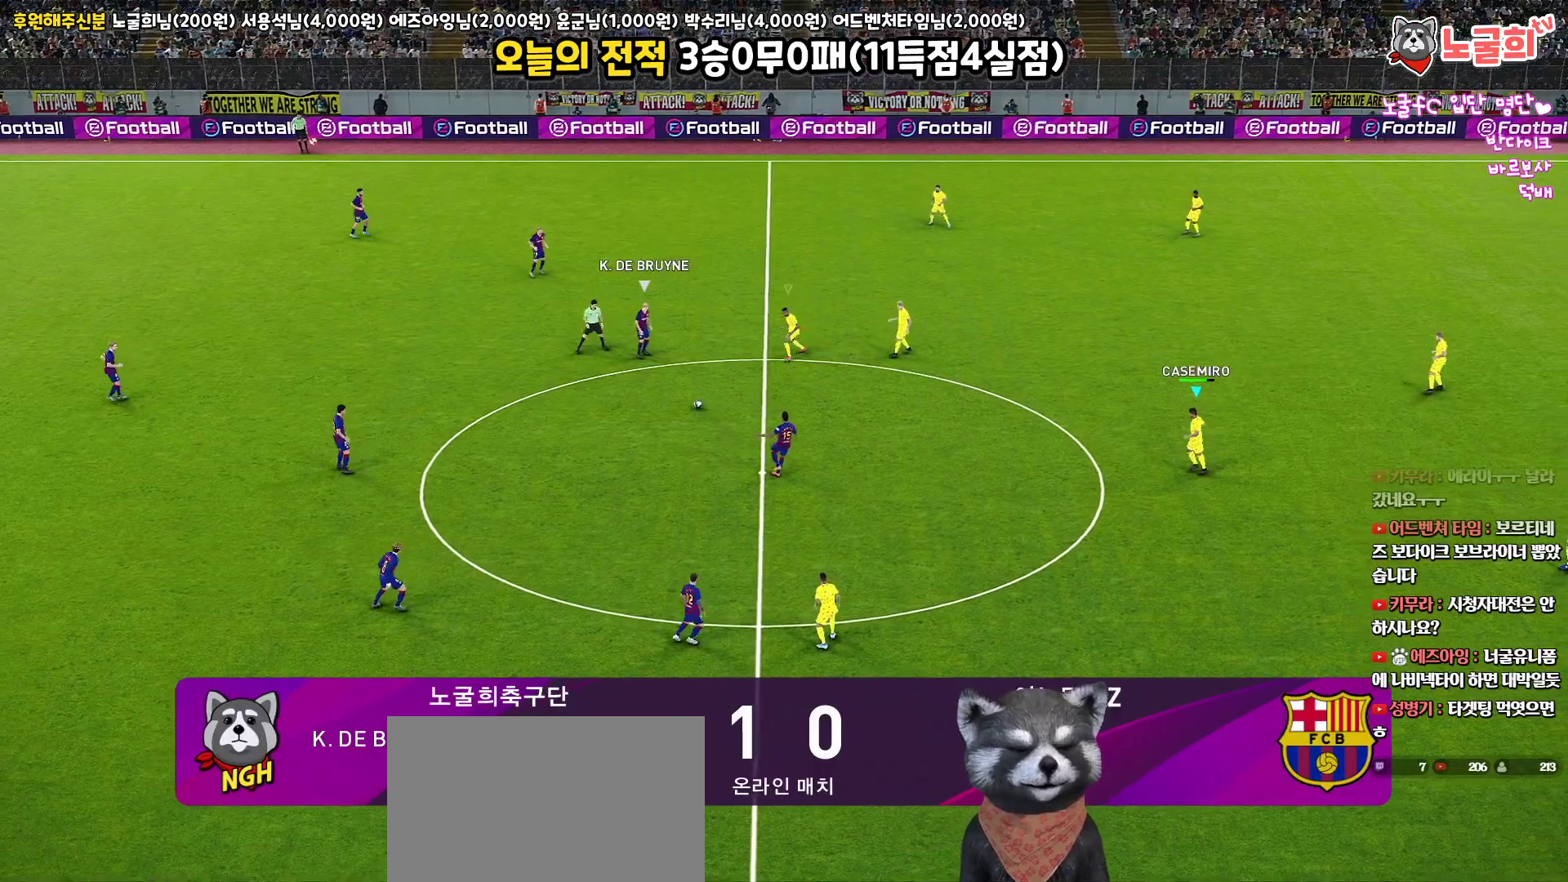
{"buttons": ["R1", "R2"], "left_stick": "left", "right_stick": "center", "events": []}
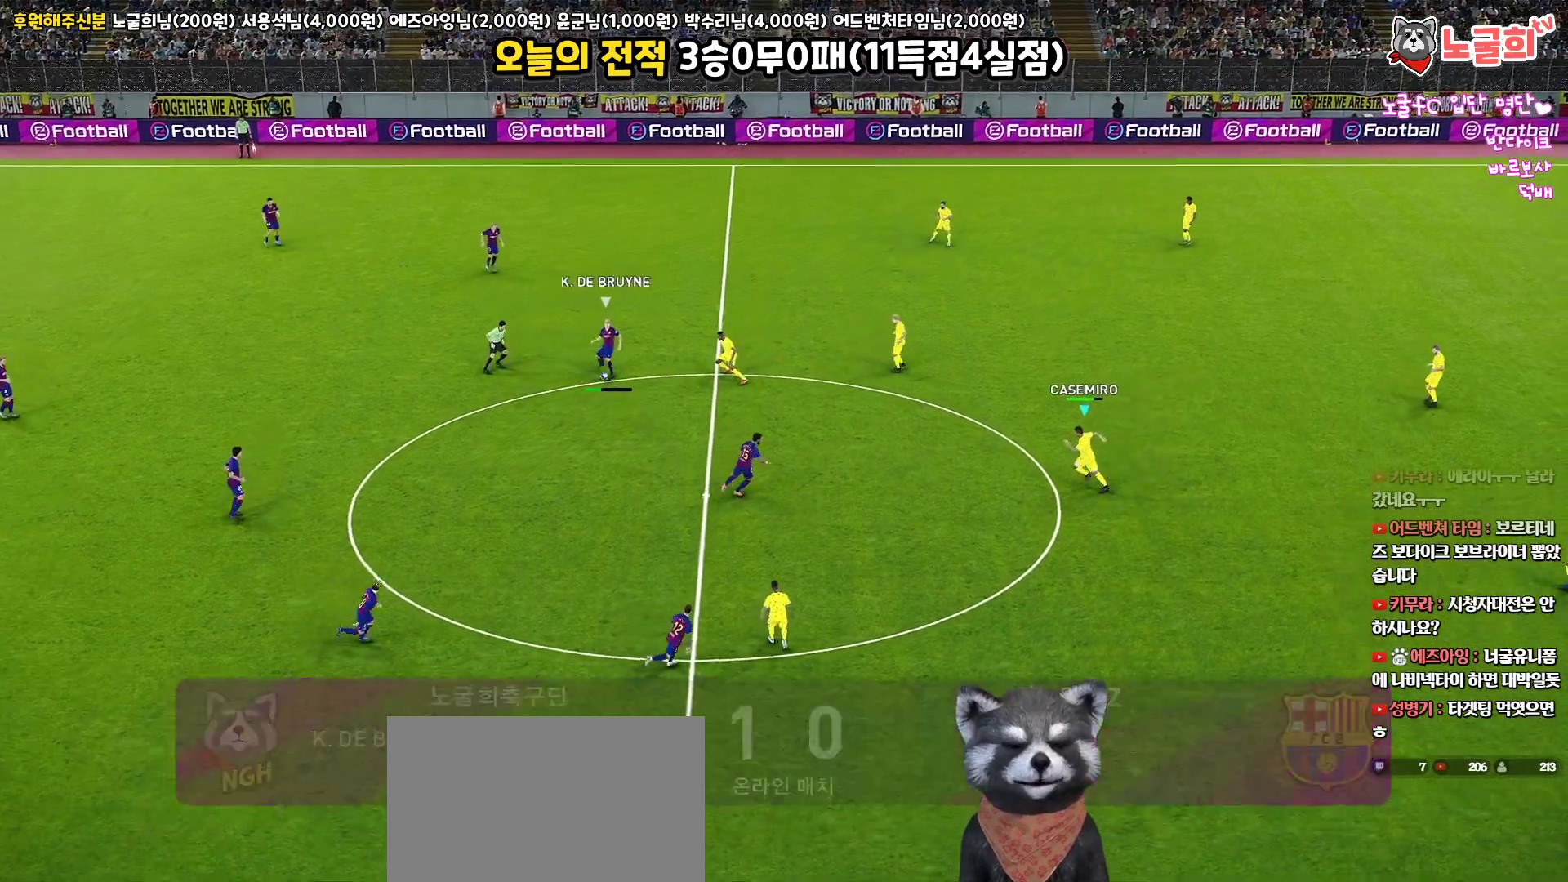
{"buttons": ["R1", "R2"], "left_stick": "down-left", "right_stick": "center", "events": [[417, "left_stick", "down-left"]]}
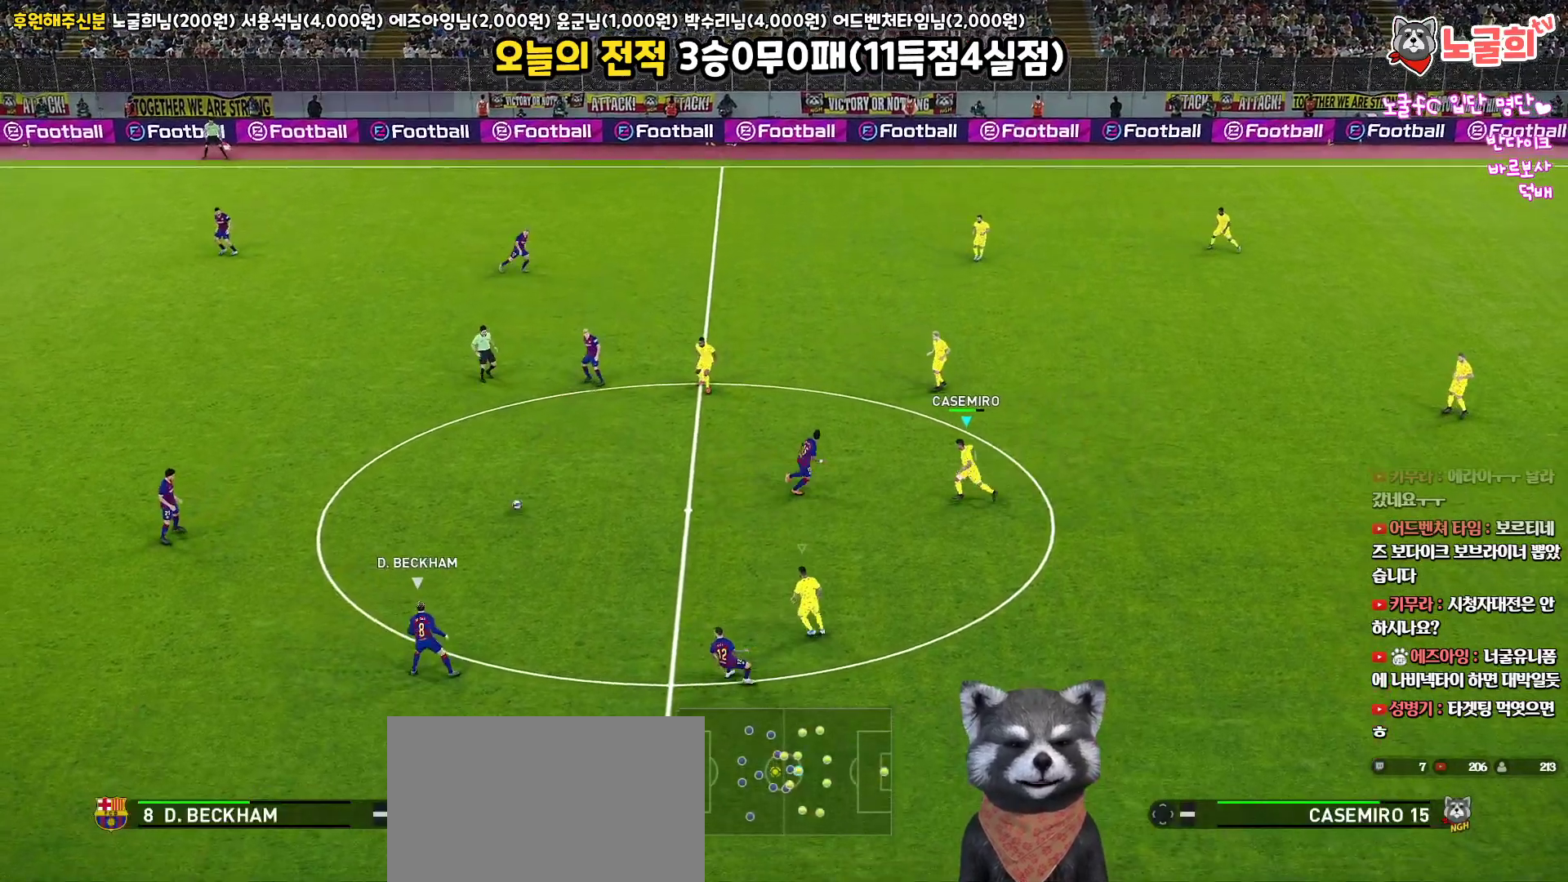
{"buttons": ["R1", "R2"], "left_stick": "down-left", "right_stick": "center", "events": []}
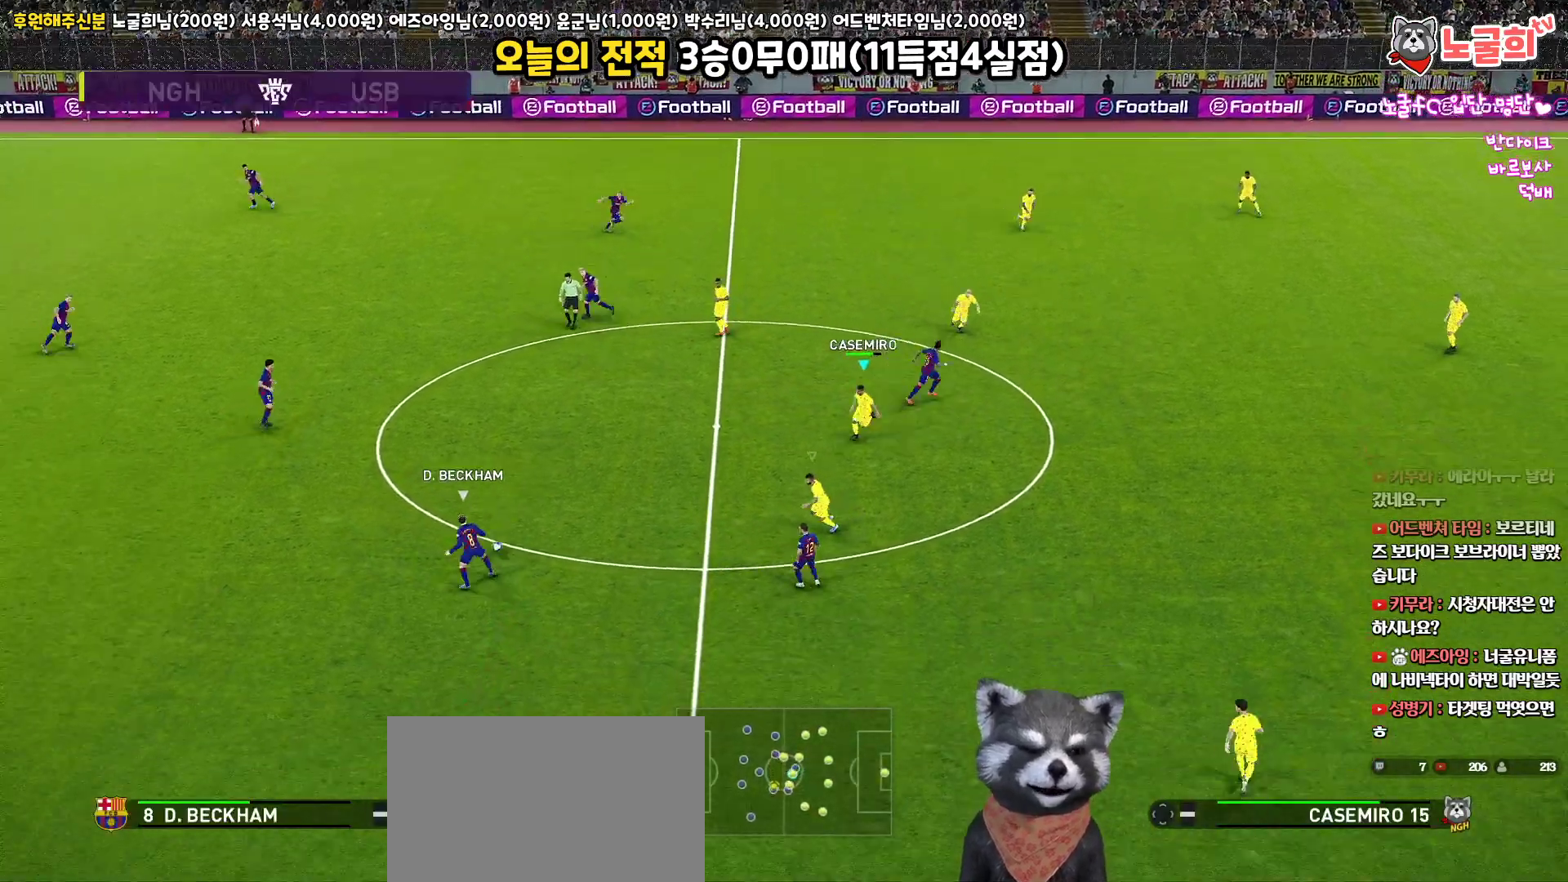
{"buttons": ["L1", "R1", "R2", "L3"], "left_stick": "down", "right_stick": "center", "events": [[200, "L3", "down"], [200, "left_stick", "down"], [500, "L1", "down"]]}
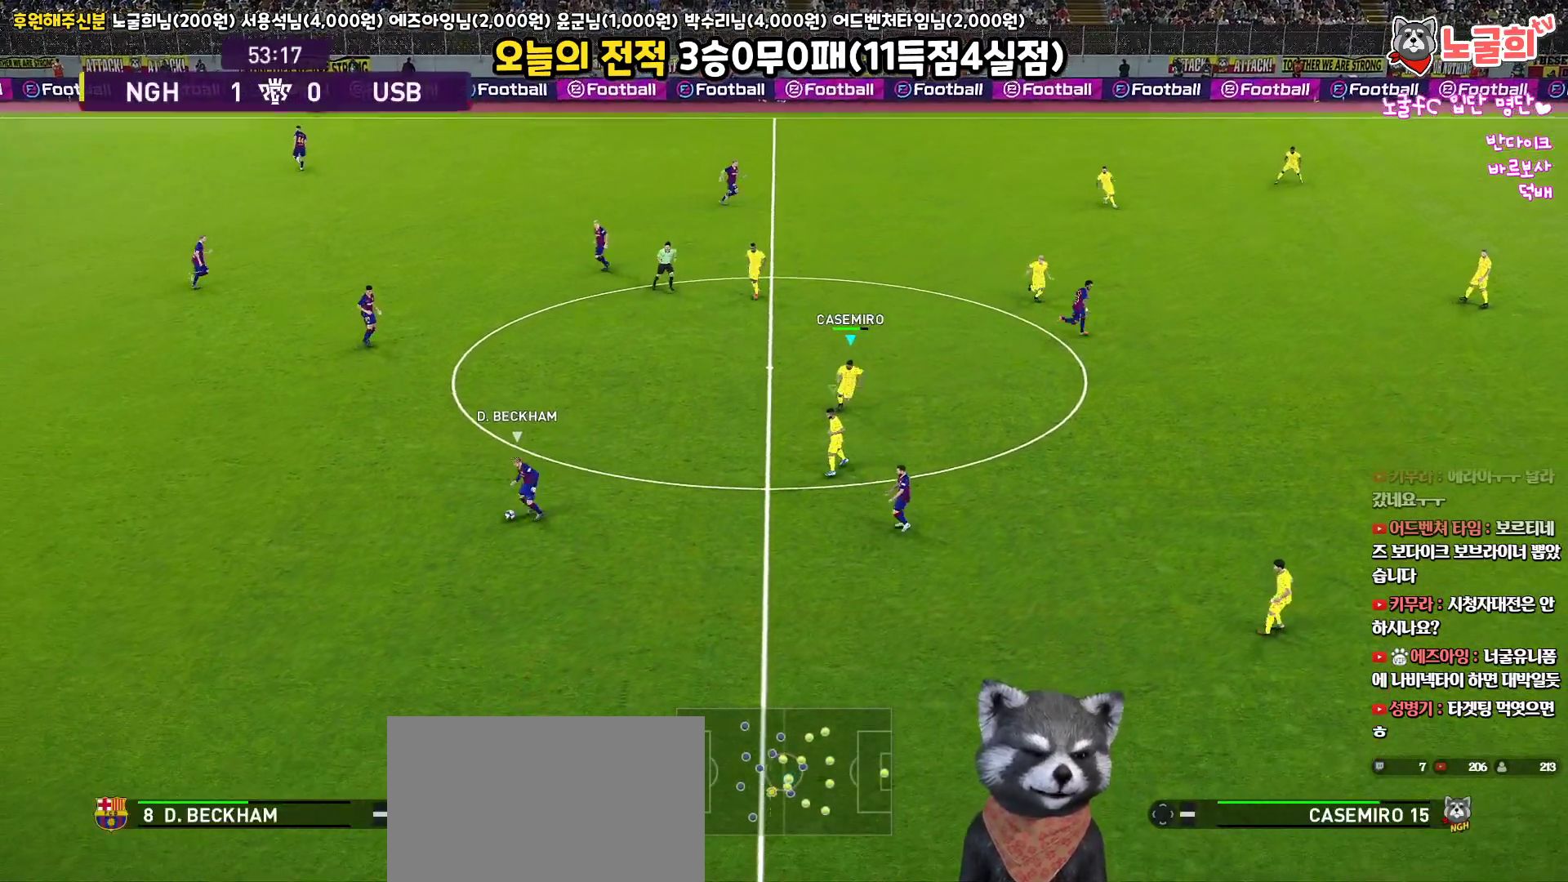
{"buttons": ["R1", "R2", "L3"], "left_stick": "down", "right_stick": "center", "events": [[217, "L1", "up"]]}
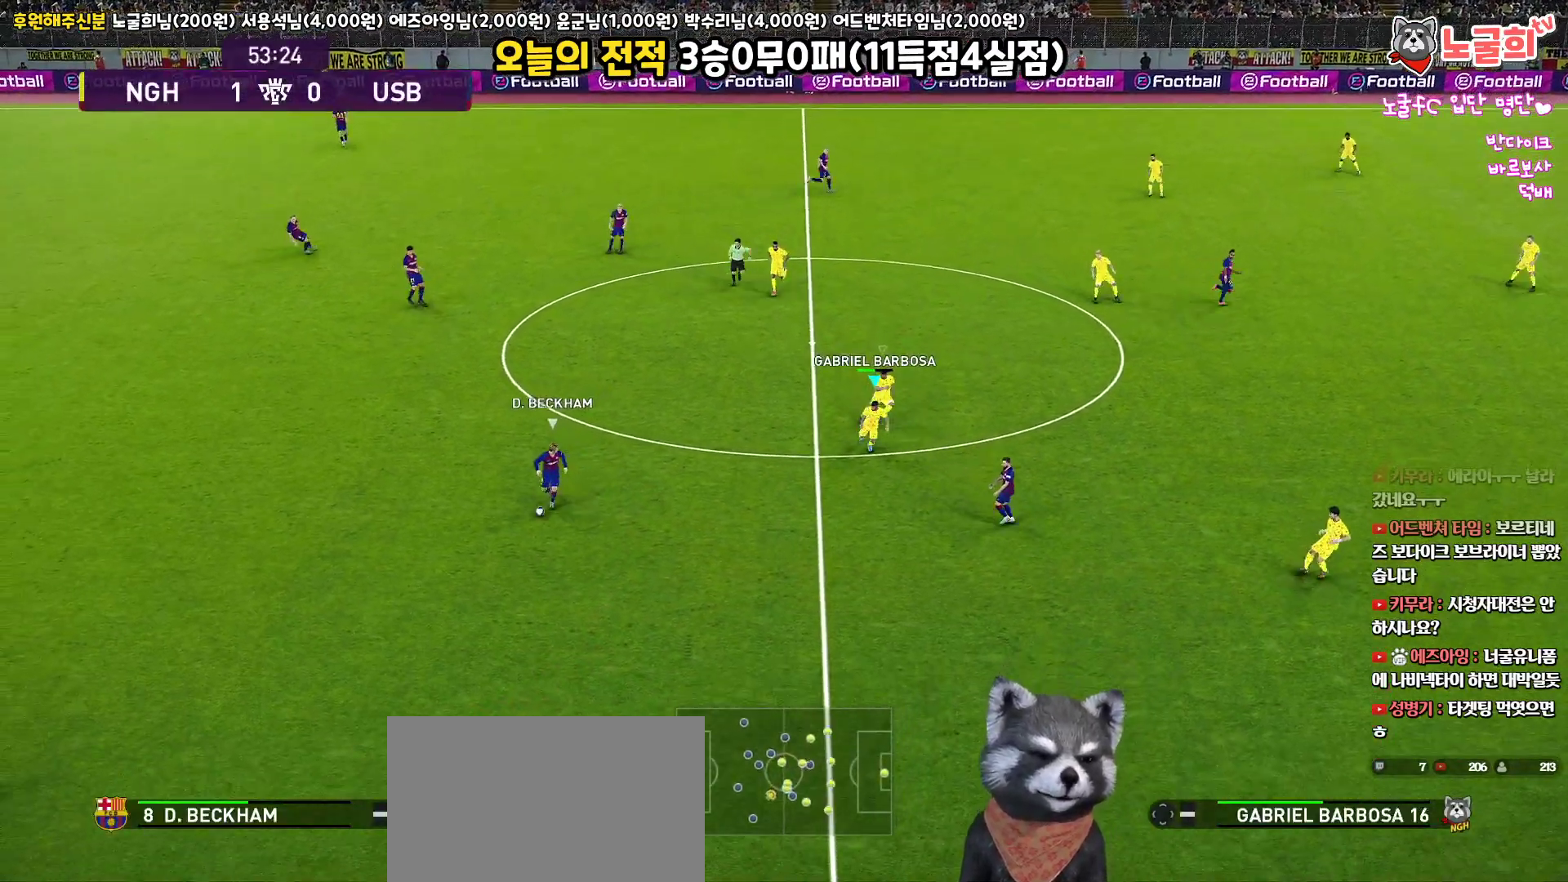
{"buttons": ["R1", "R2", "L3"], "left_stick": "down", "right_stick": "center", "events": []}
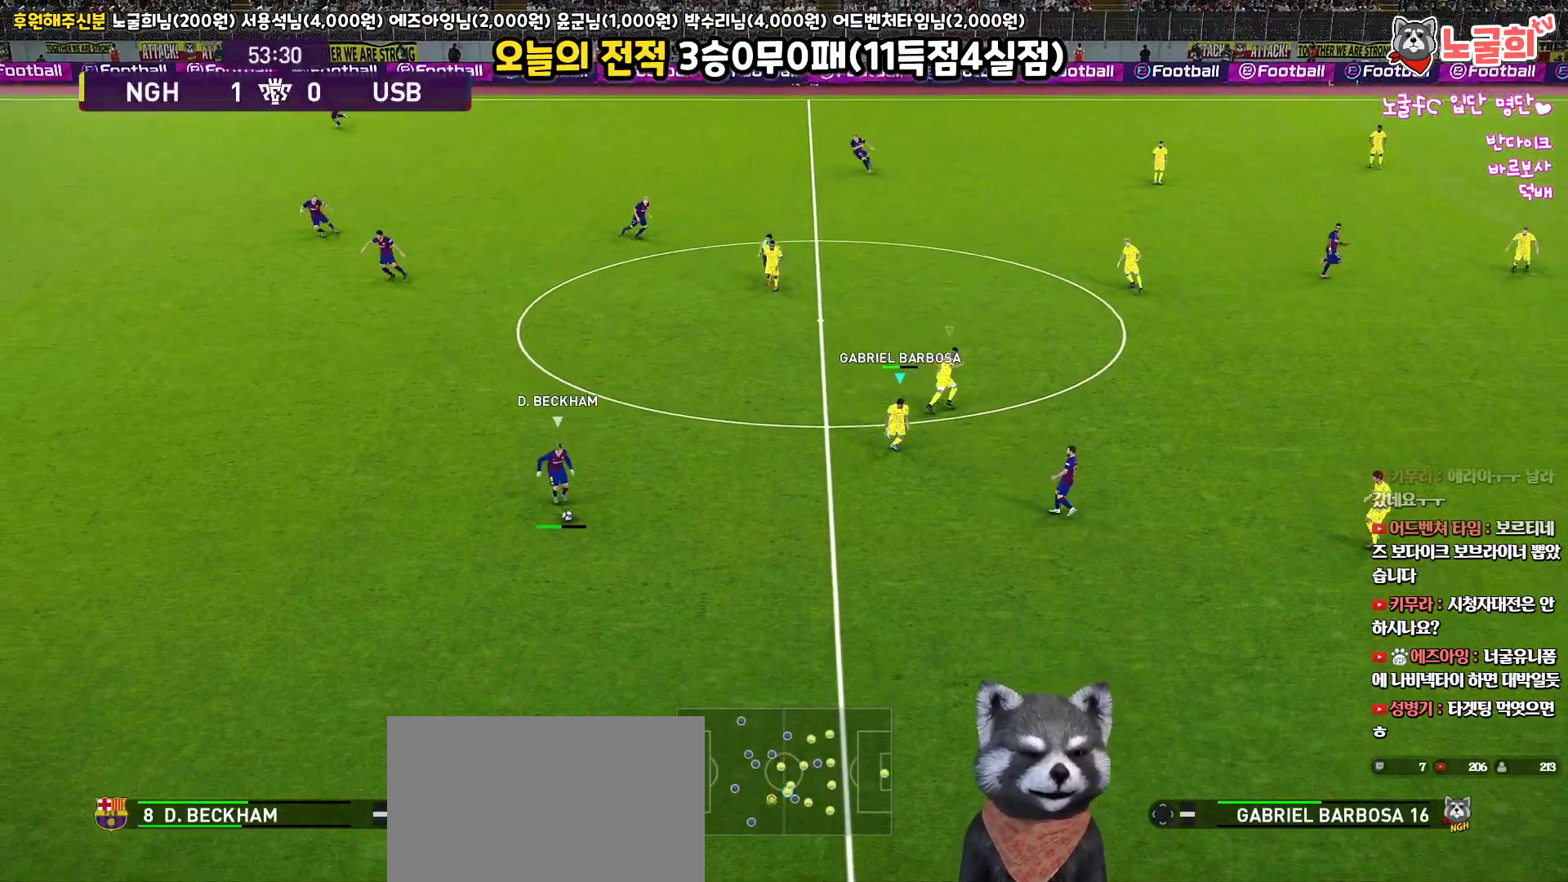
{"buttons": ["R1", "R2", "L3"], "left_stick": "down", "right_stick": "center", "events": []}
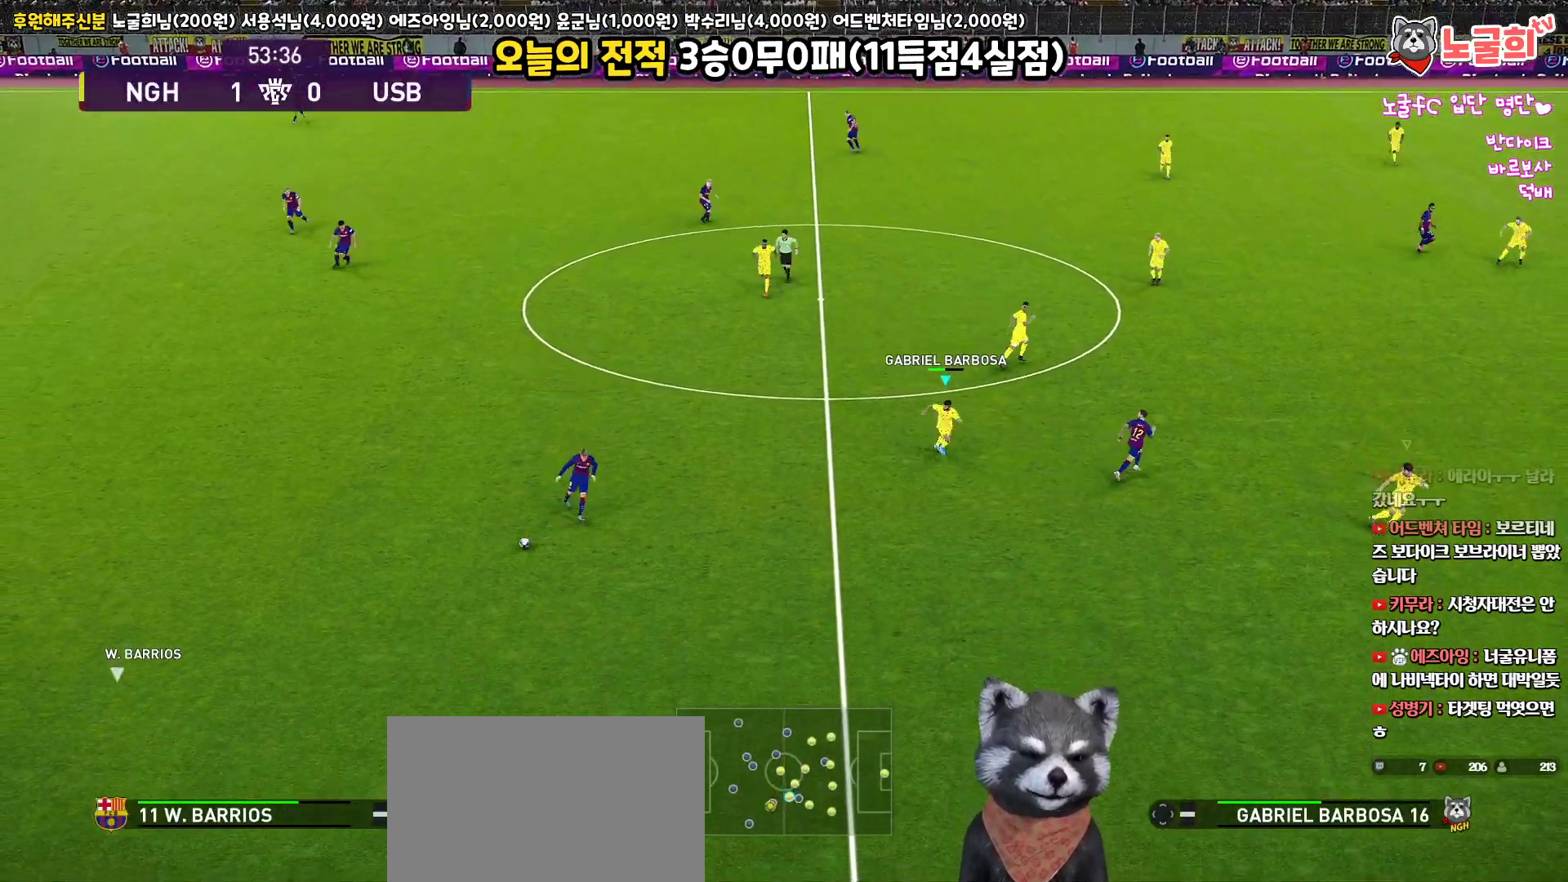
{"buttons": ["R1", "R2", "L3"], "left_stick": "down-left", "right_stick": "center", "events": [[200, "L3", "up"], [233, "left_stick", "down-left"], [333, "L3", "down"]]}
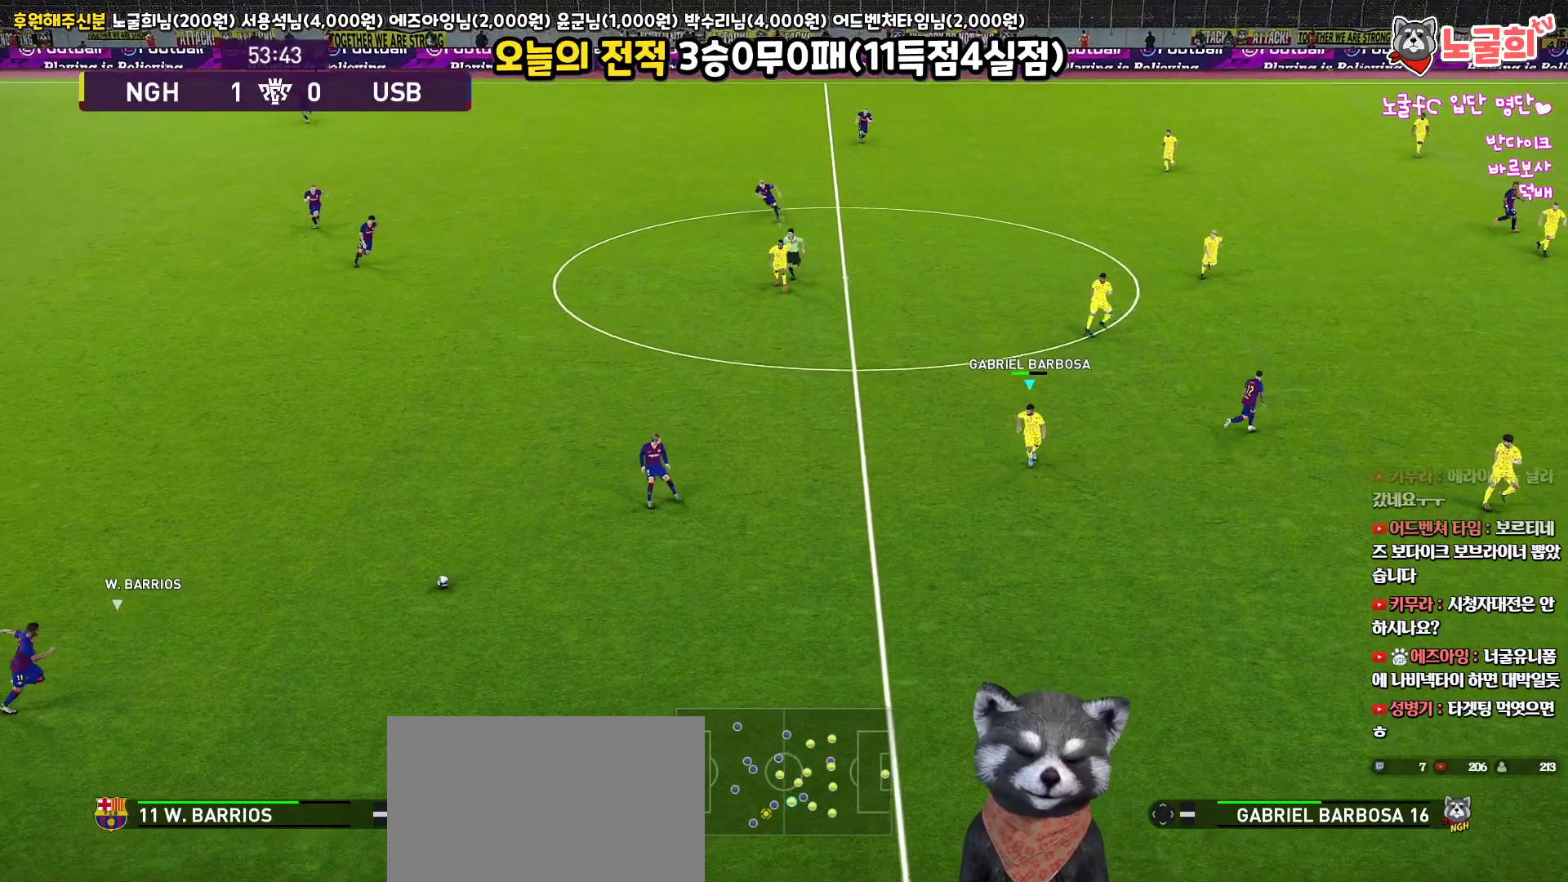
{"buttons": ["R1", "R2", "L3"], "left_stick": "left", "right_stick": "center", "events": [[217, "left_stick", "left"]]}
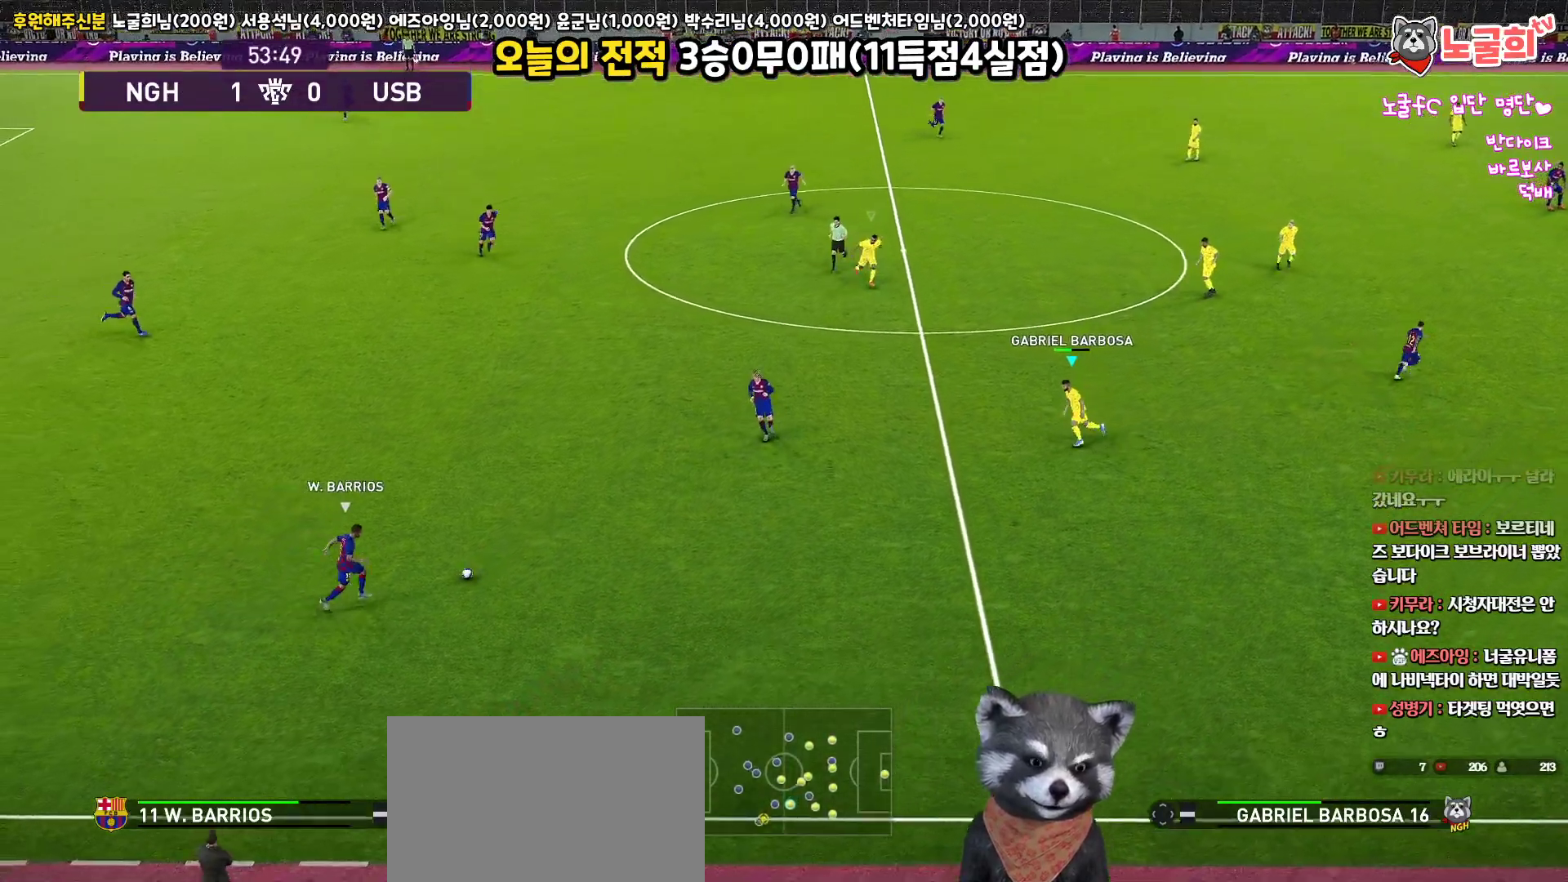
{"buttons": ["R1", "R2", "L3"], "left_stick": "down-left", "right_stick": "center", "events": [[367, "left_stick", "down-left"]]}
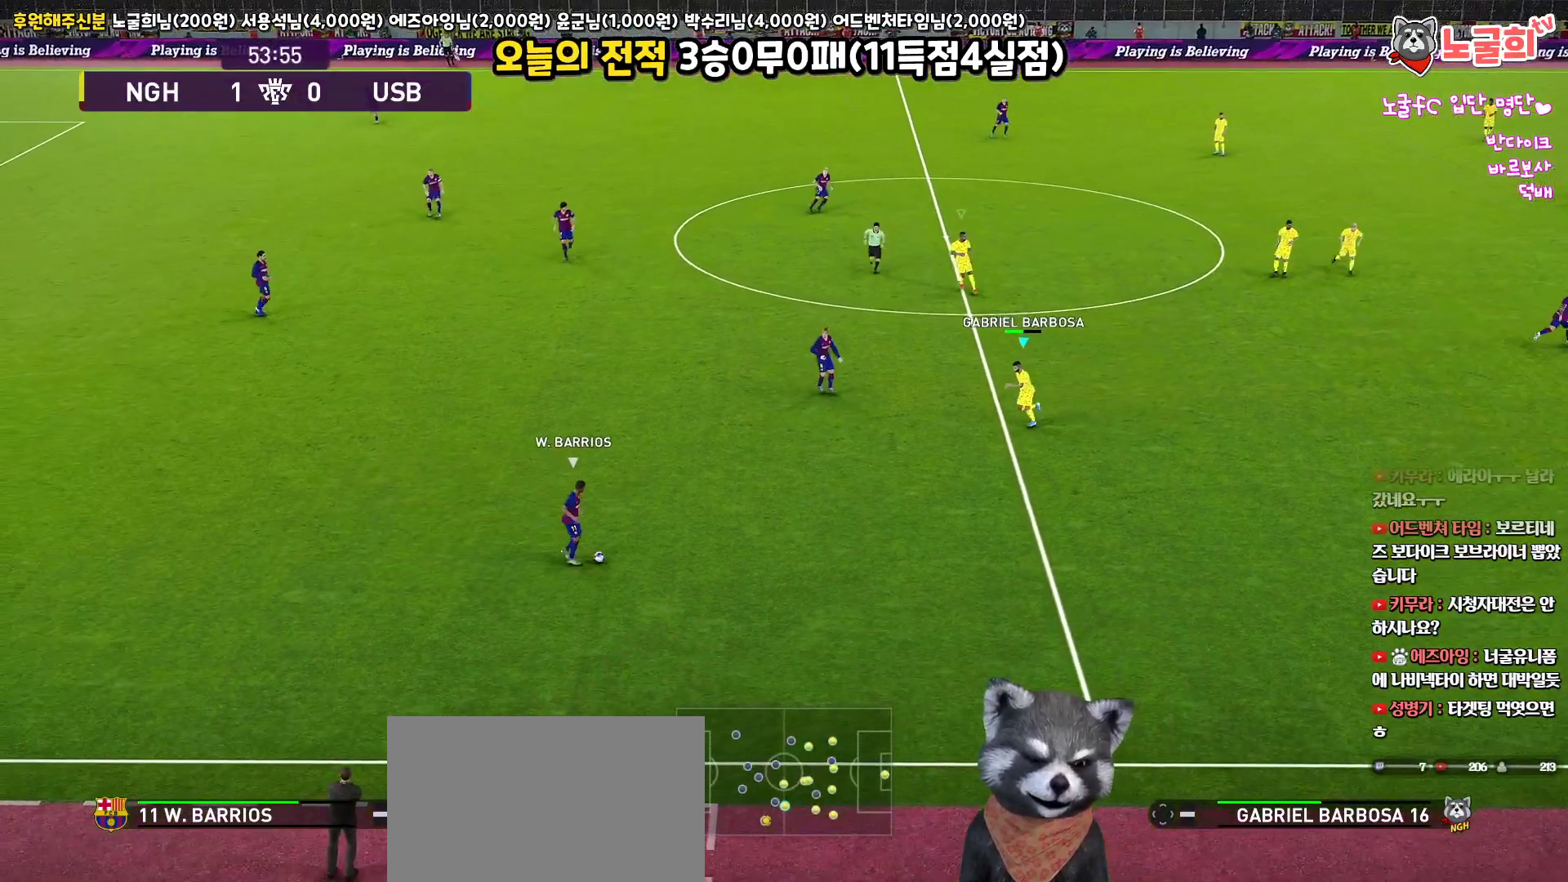
{"buttons": ["R1", "R2", "L3"], "left_stick": "down", "right_stick": "center", "events": [[117, "left_stick", "down"]]}
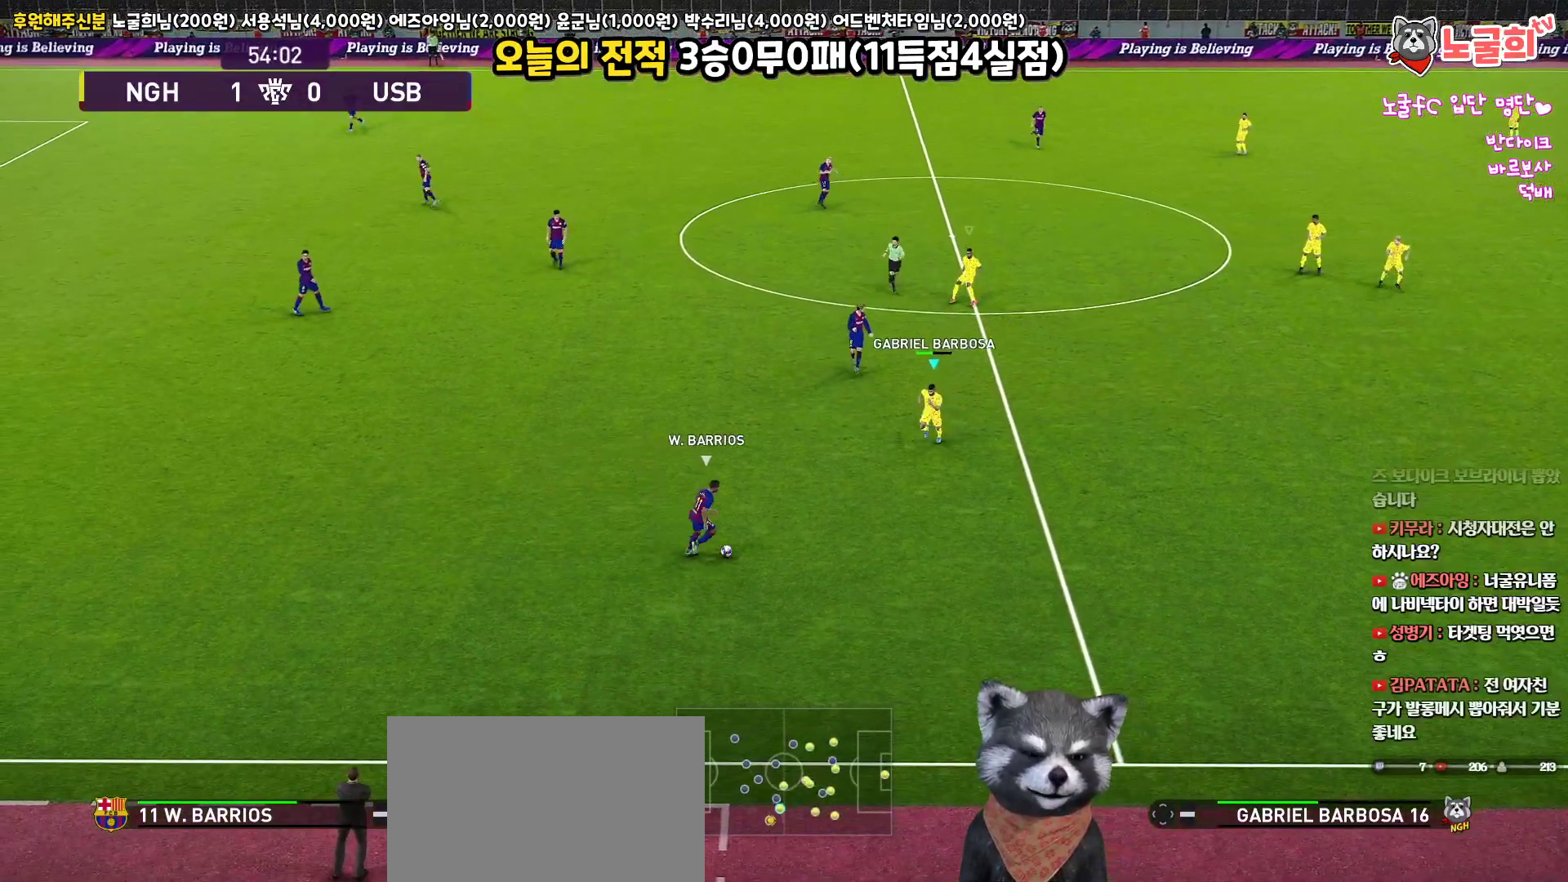
{"buttons": ["R1", "R2", "L3"], "left_stick": "down-right", "right_stick": "center", "events": [[17, "left_stick", "down-right"]]}
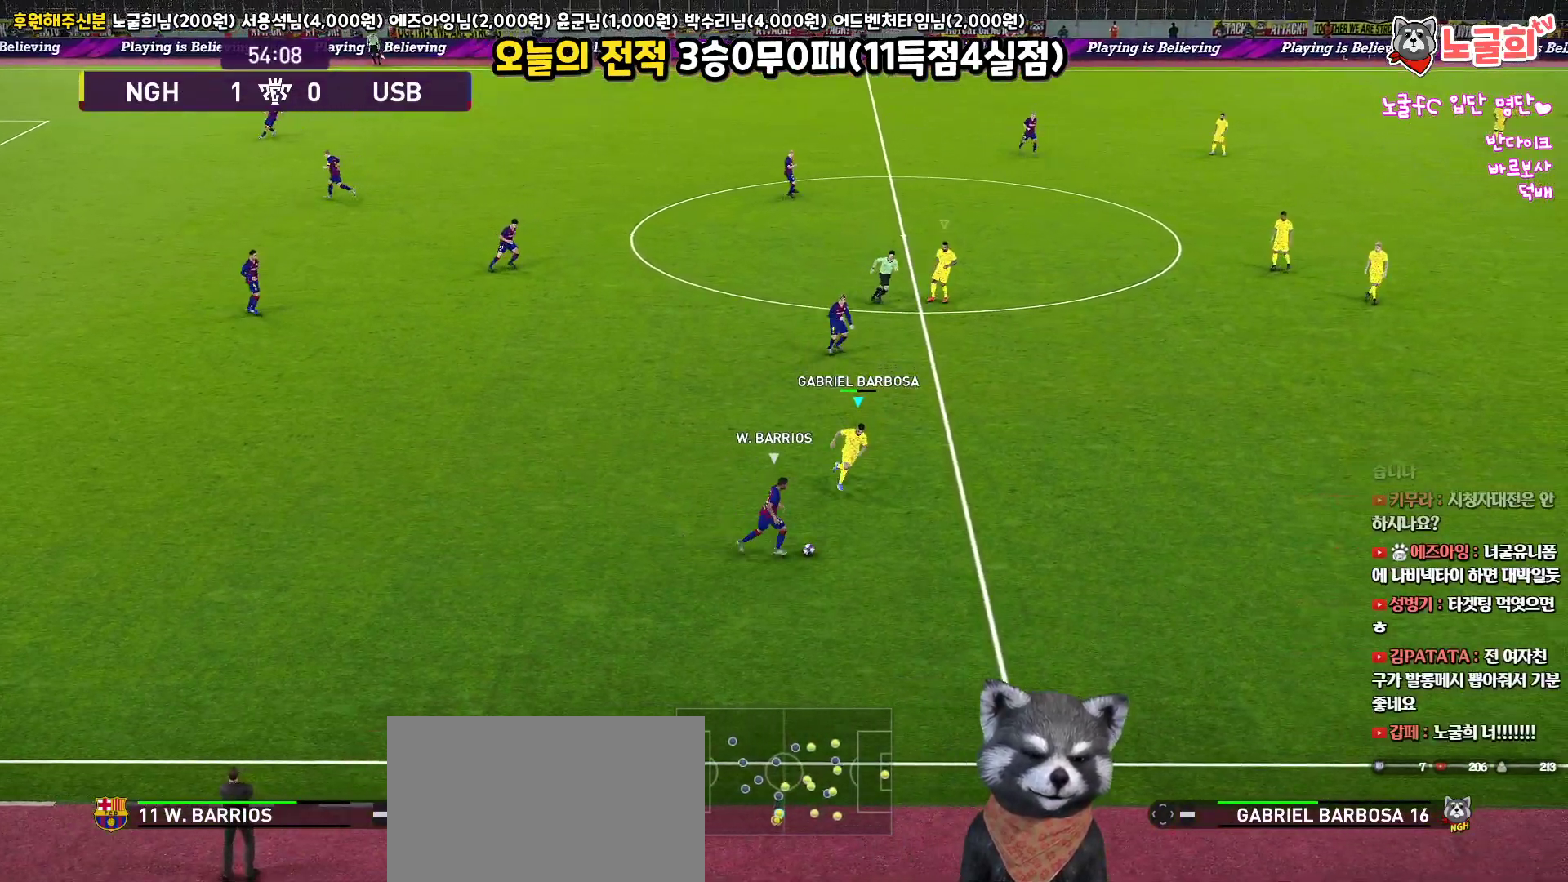
{"buttons": ["CROSS", "R1", "L3"], "left_stick": "down-right", "right_stick": "center", "events": [[400, "CROSS", "down"], [433, "R2", "up"]]}
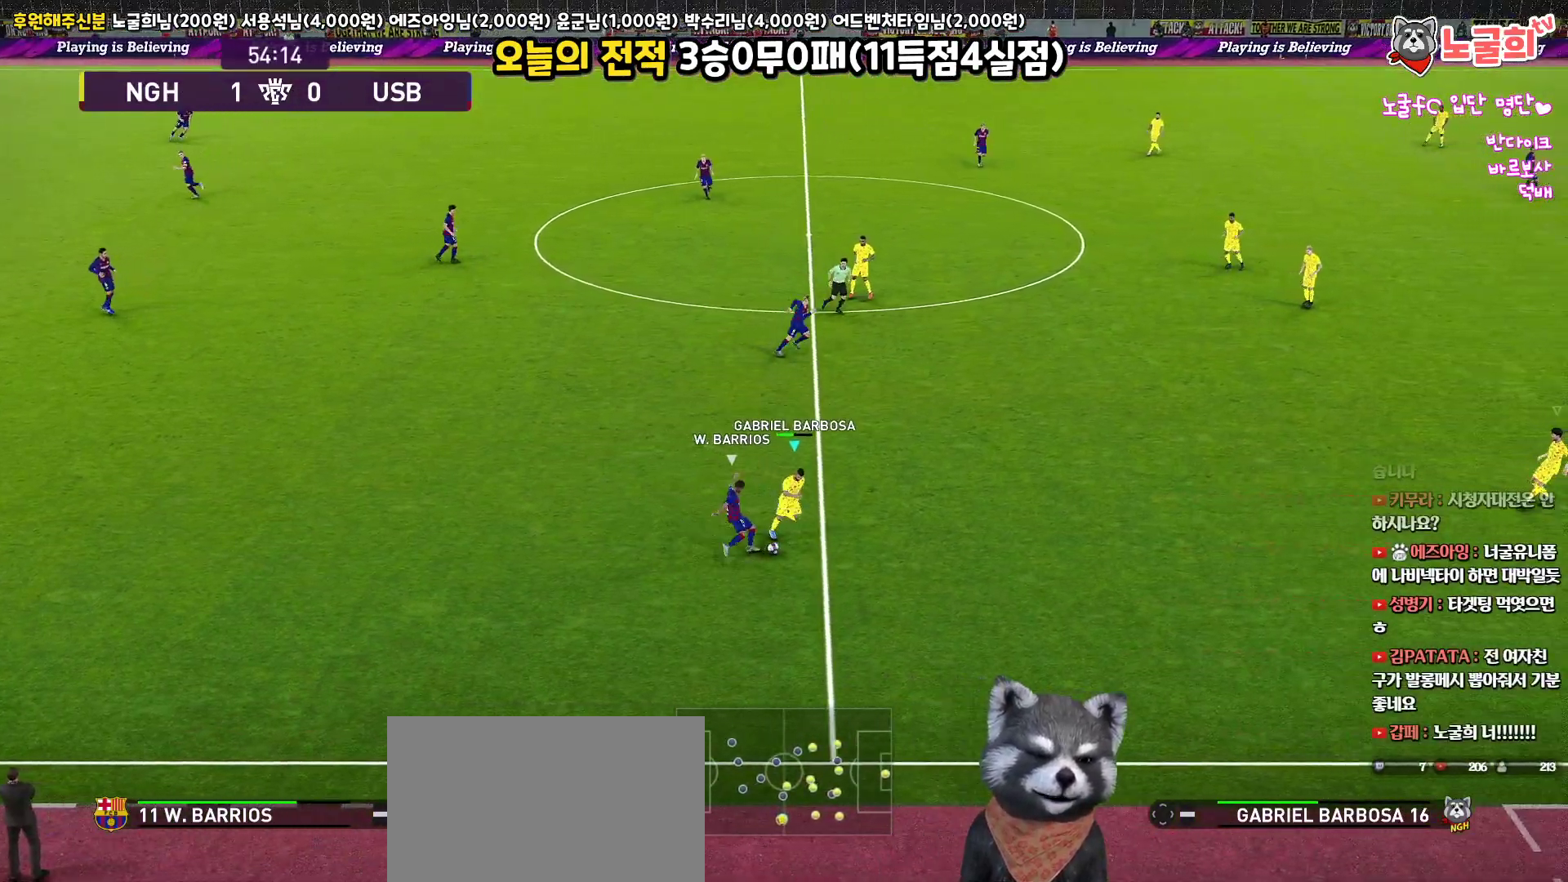
{"buttons": ["CROSS", "R1"], "left_stick": "down-right", "right_stick": "center", "events": [[333, "L3", "up"]]}
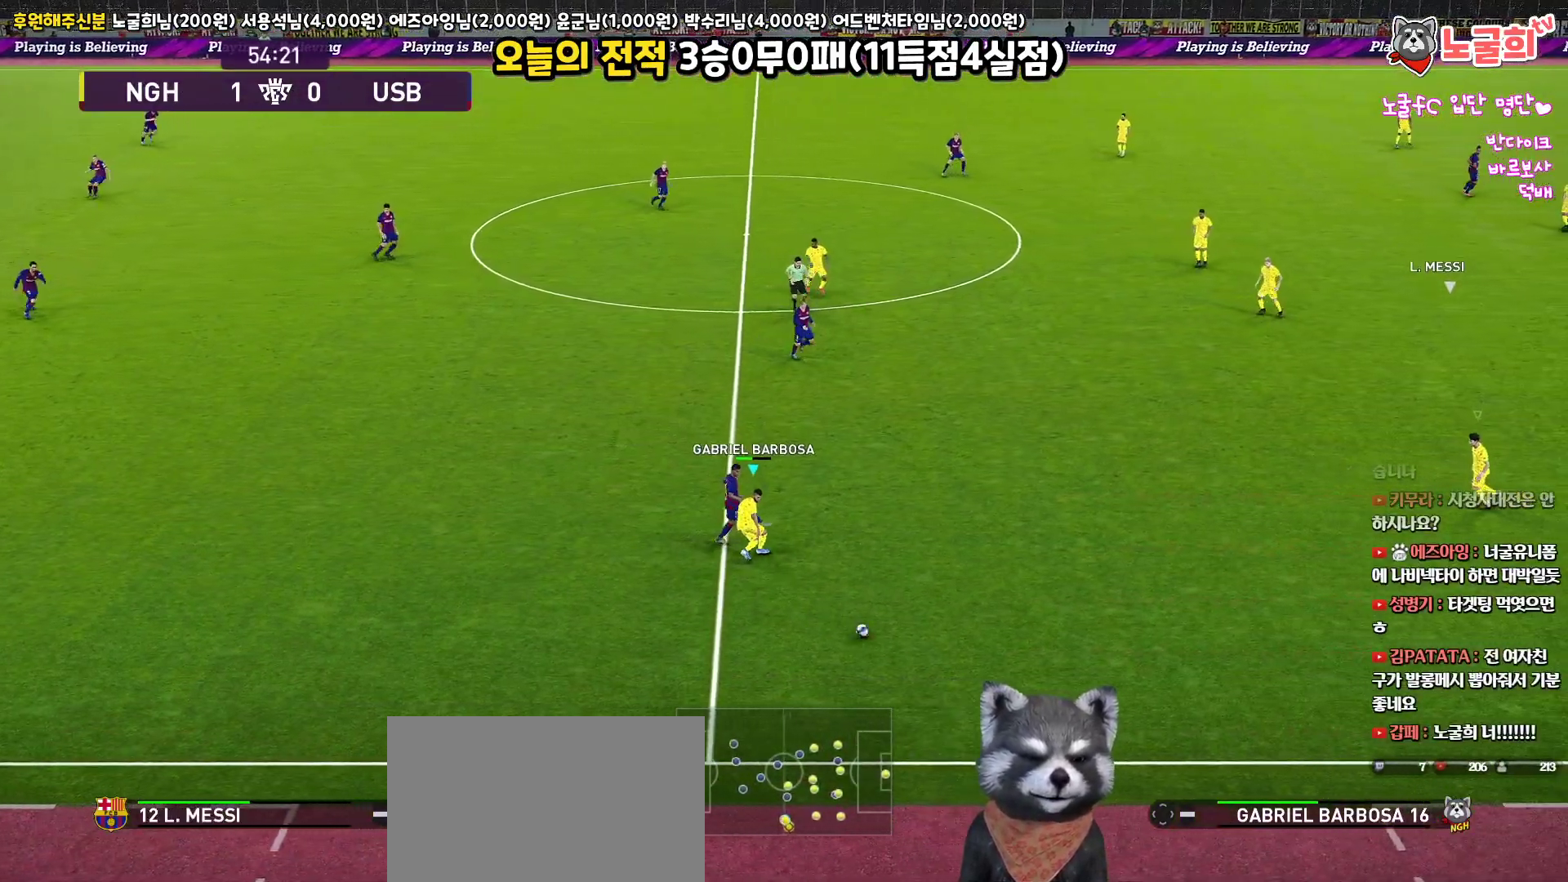
{"buttons": ["R1"], "left_stick": "down-right", "right_stick": "center", "events": [[467, "CROSS", "up"]]}
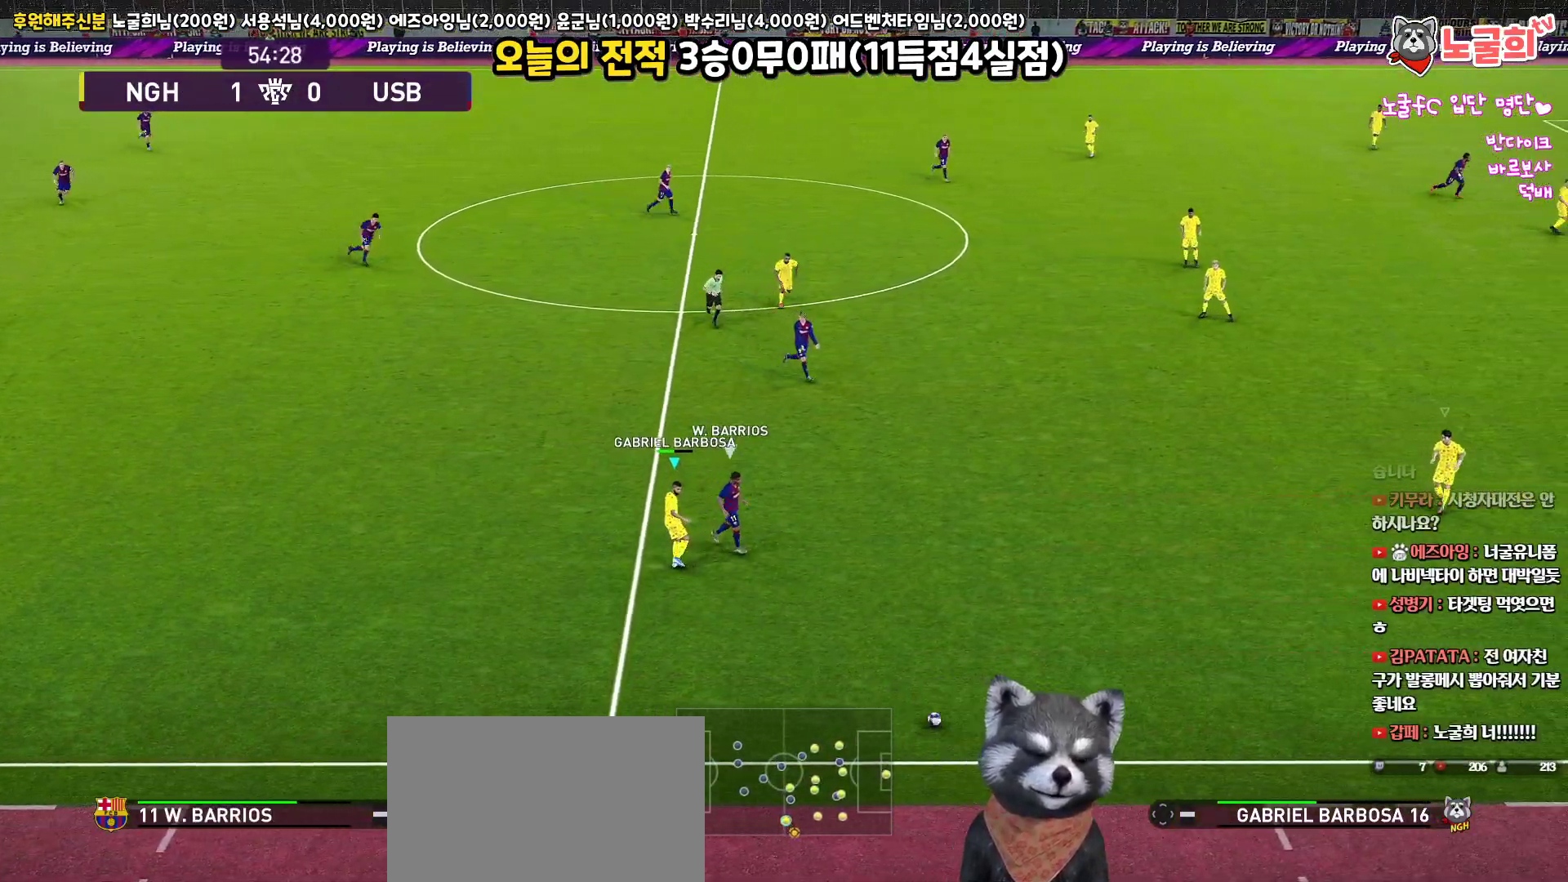
{"buttons": [], "left_stick": "right", "right_stick": "center", "events": [[50, "left_stick", "center"], [100, "R1", "up"], [383, "left_stick", "right"]]}
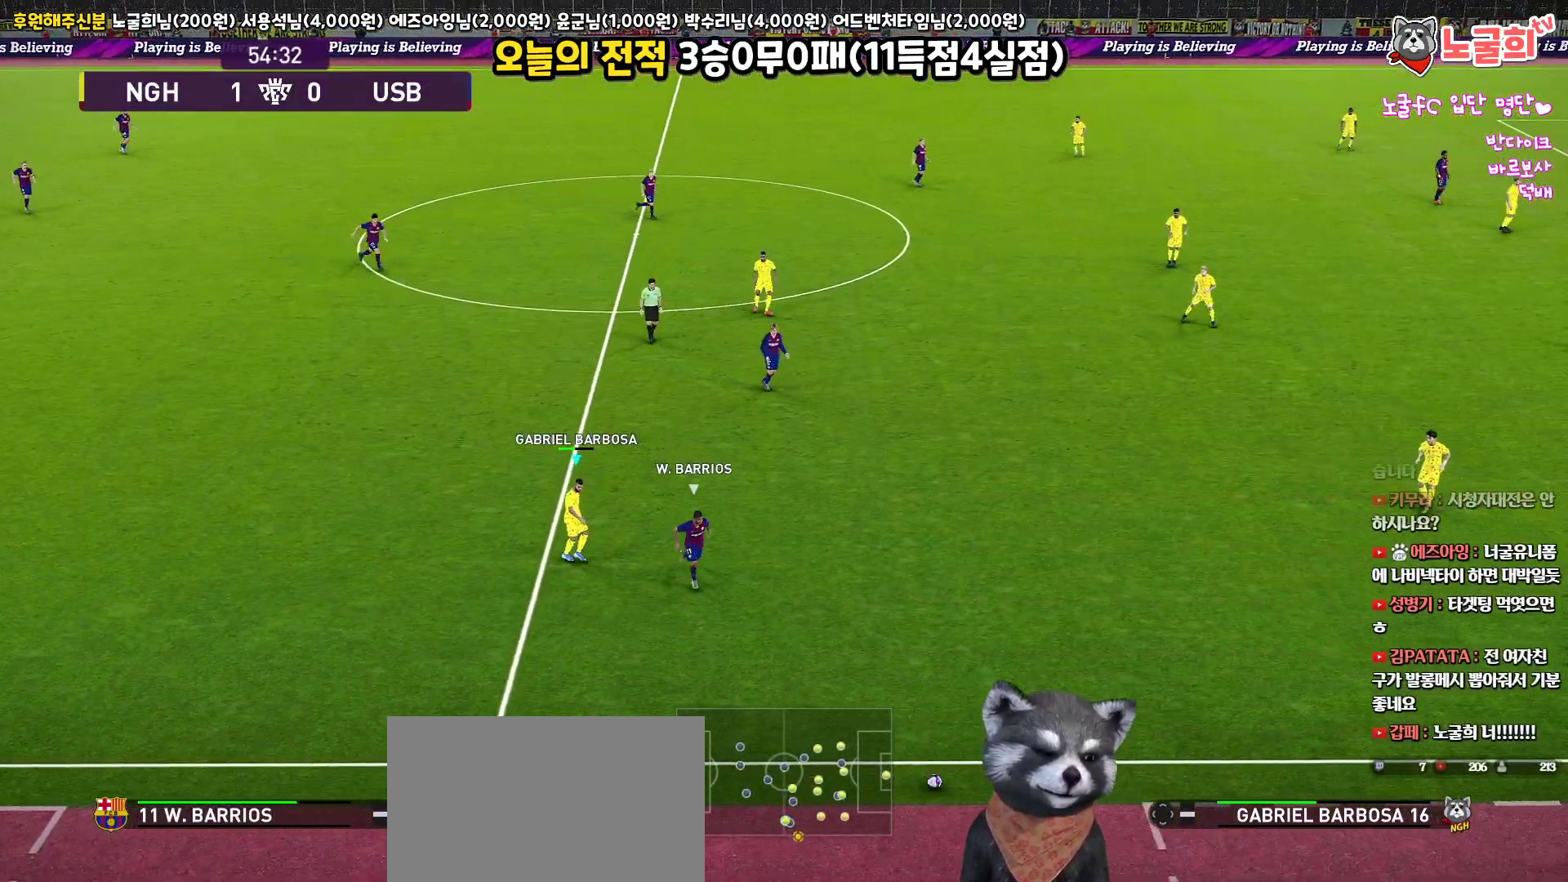
{"buttons": [], "left_stick": "right", "right_stick": "center", "events": []}
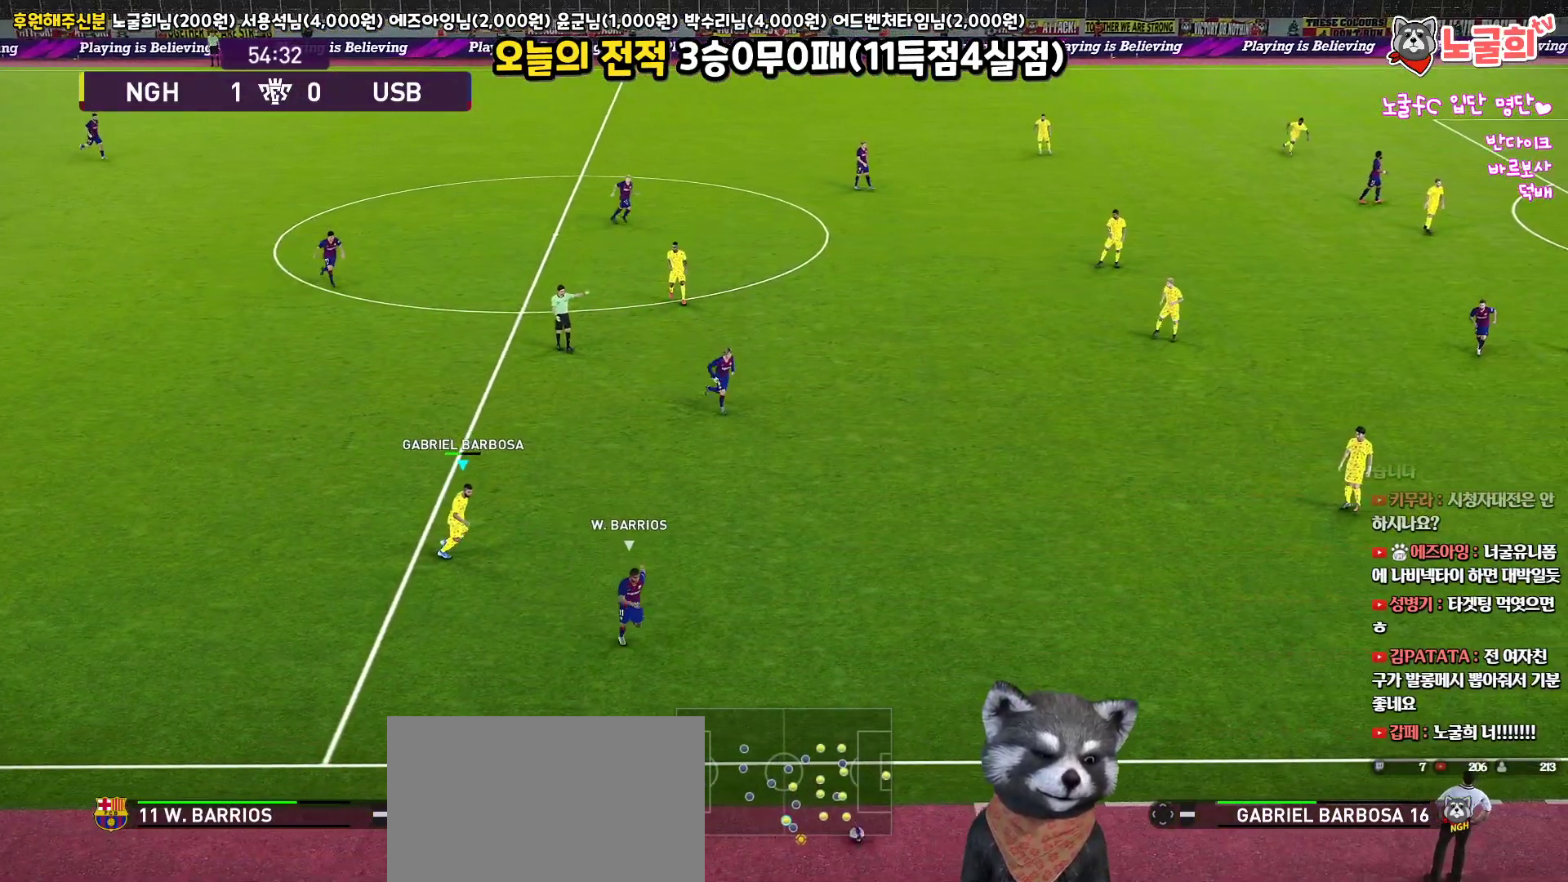
{"buttons": [], "left_stick": "center", "right_stick": "center", "events": [[367, "left_stick", "center"]]}
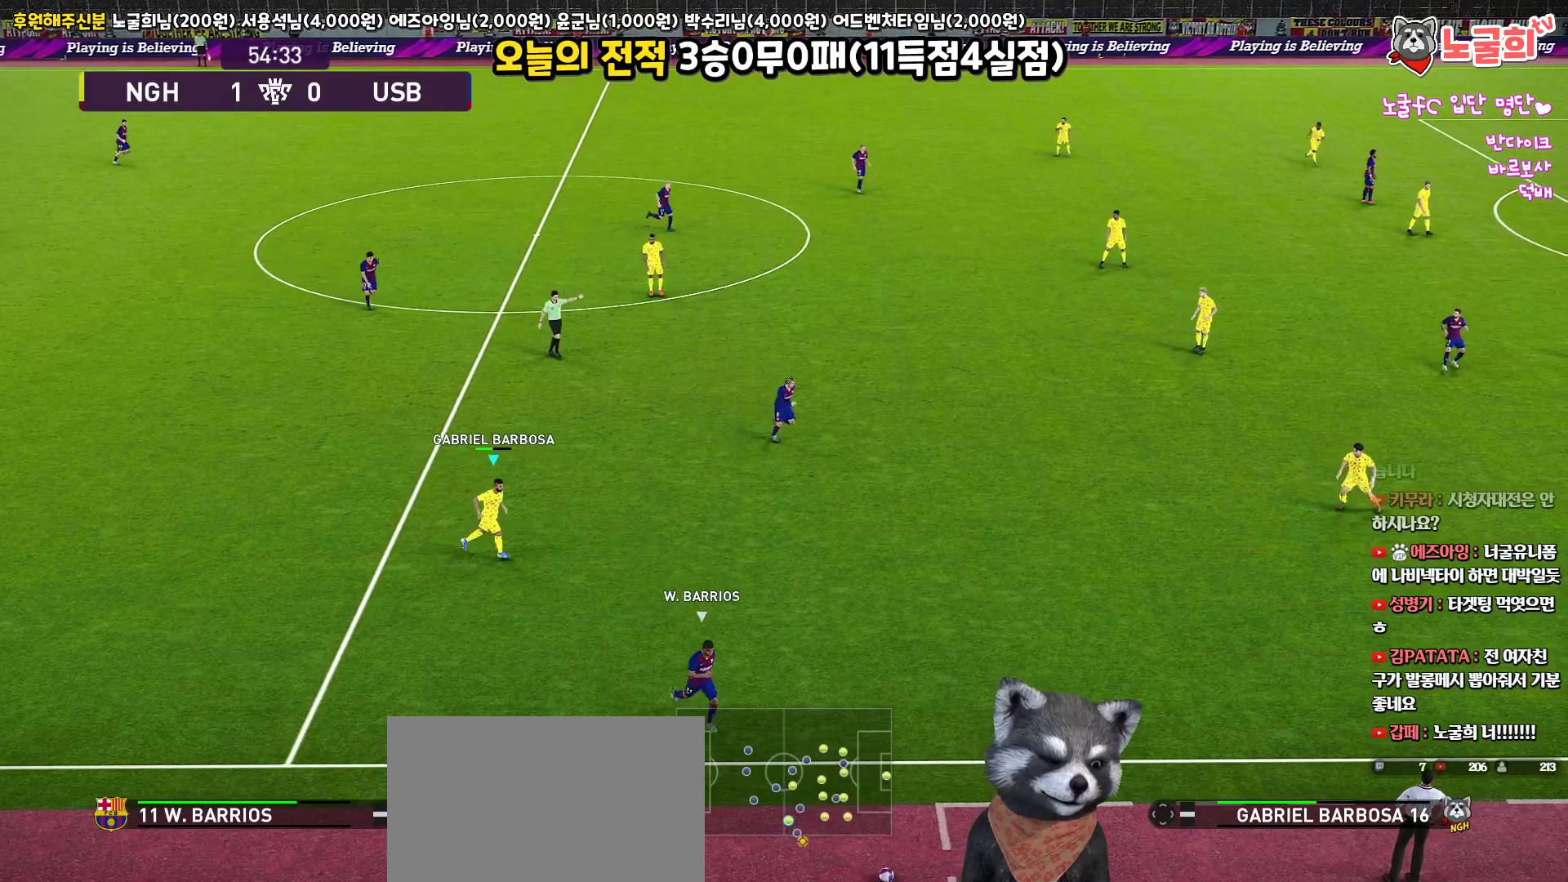
{"buttons": [], "left_stick": "center", "right_stick": "center", "events": []}
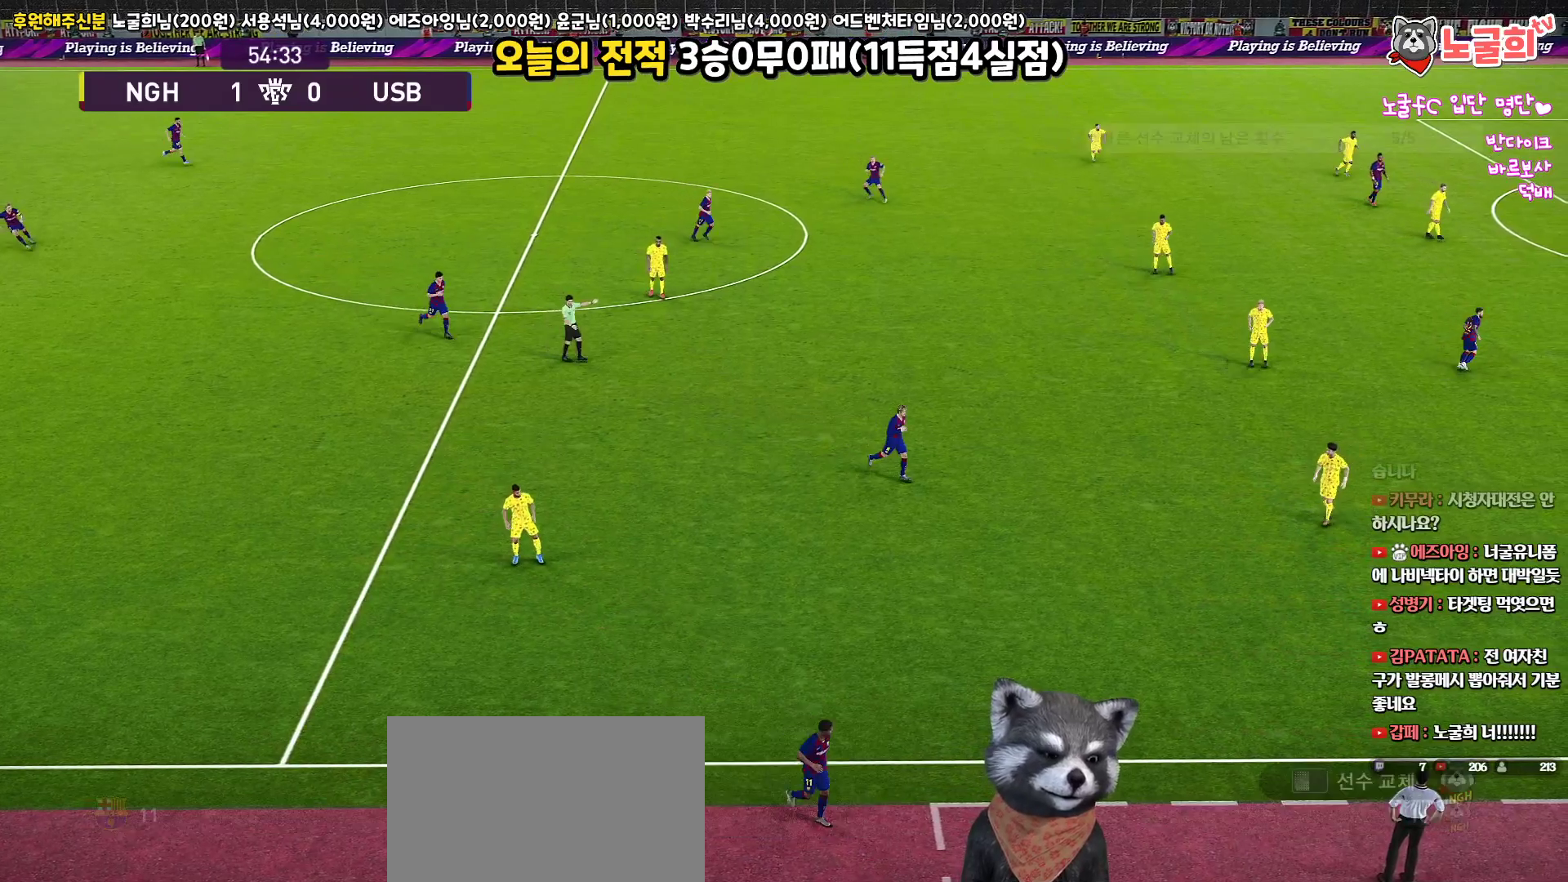
{"buttons": [], "left_stick": "up-right", "right_stick": "center", "events": [[100, "left_stick", "right"], [150, "left_stick", "up-right"]]}
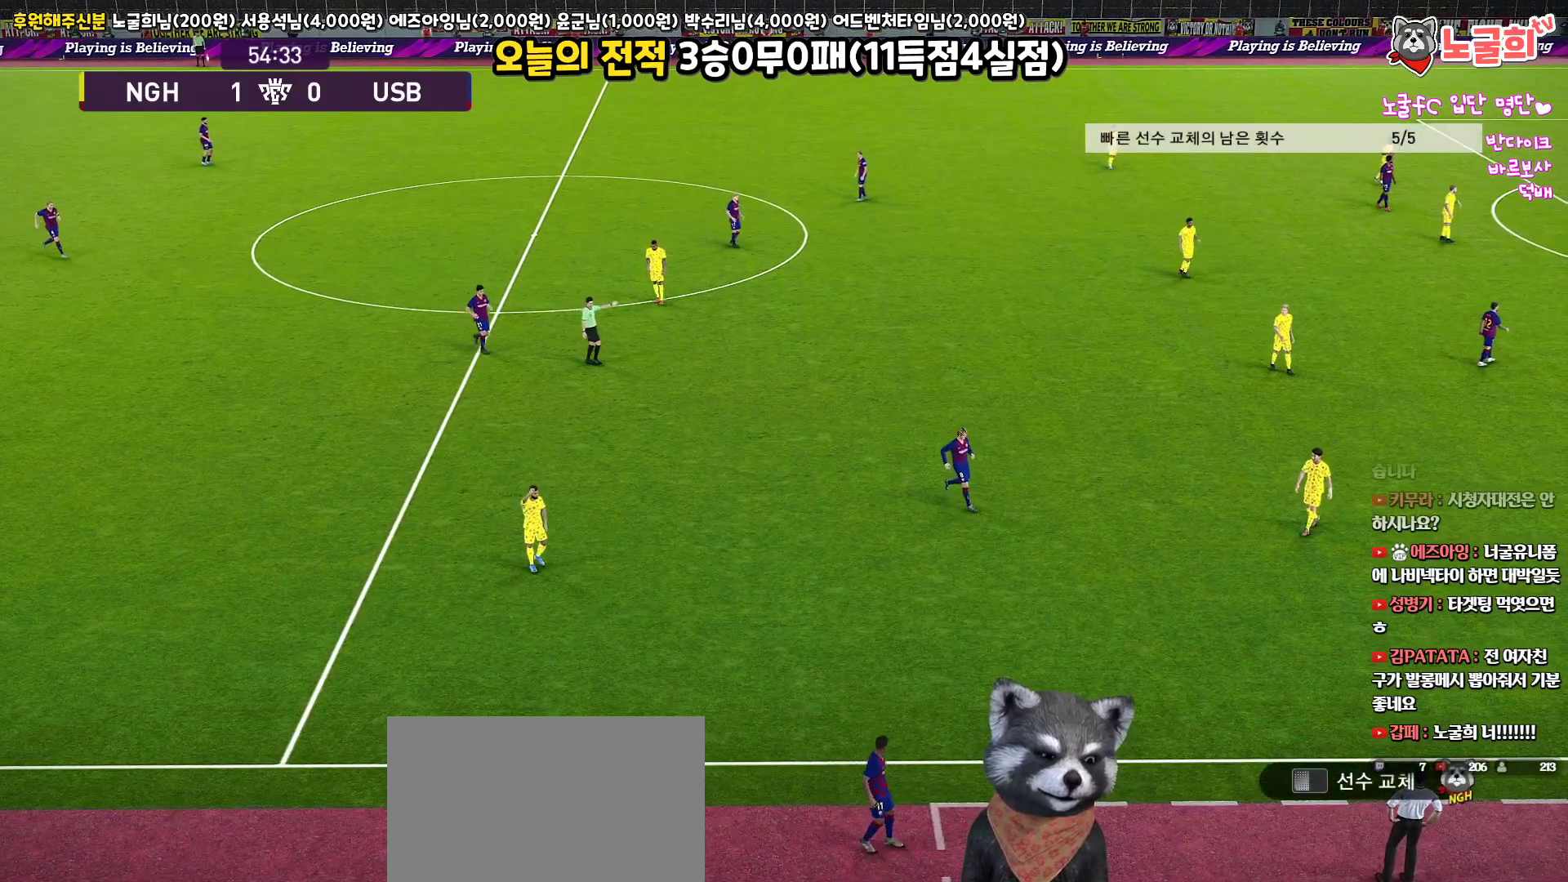
{"buttons": [], "left_stick": "up-right", "right_stick": "center", "events": []}
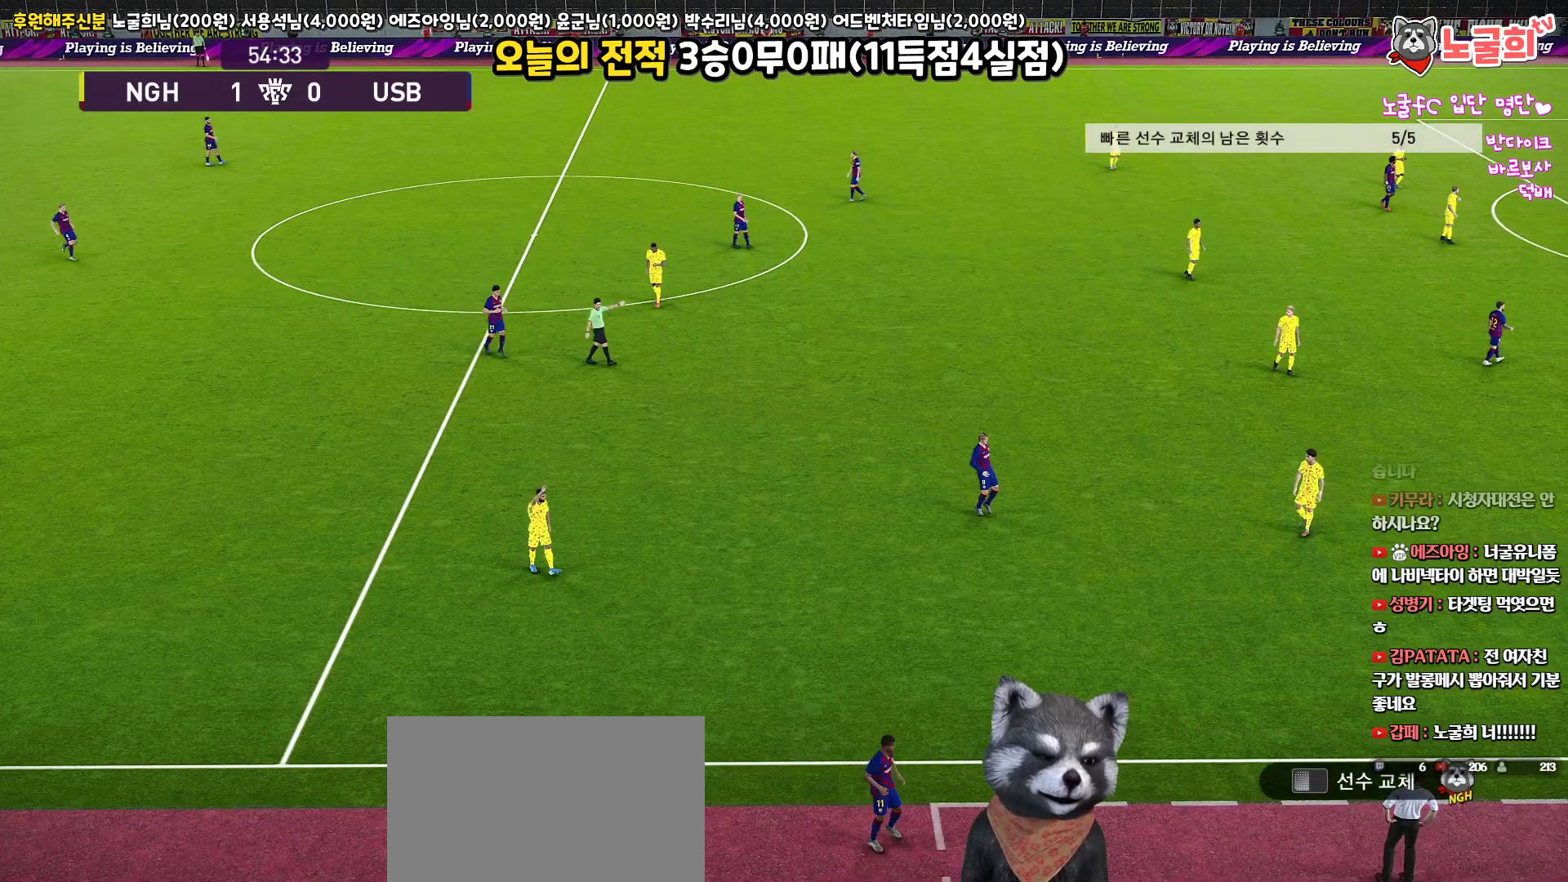
{"buttons": [], "left_stick": "center", "right_stick": "center", "events": [[17, "left_stick", "center"]]}
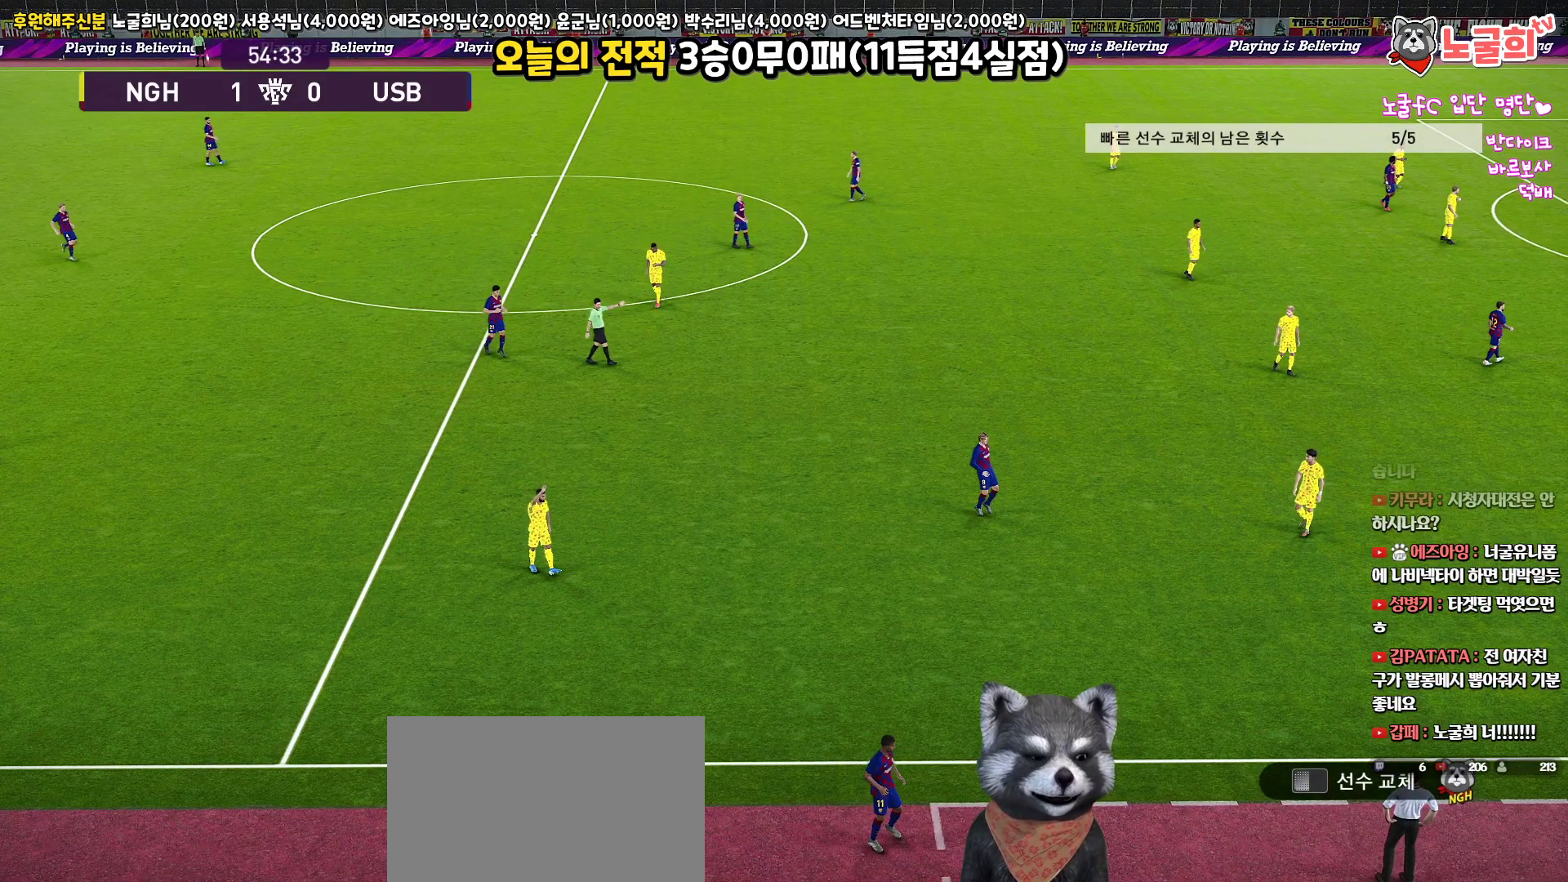
{"buttons": [], "left_stick": "center", "right_stick": "center", "events": []}
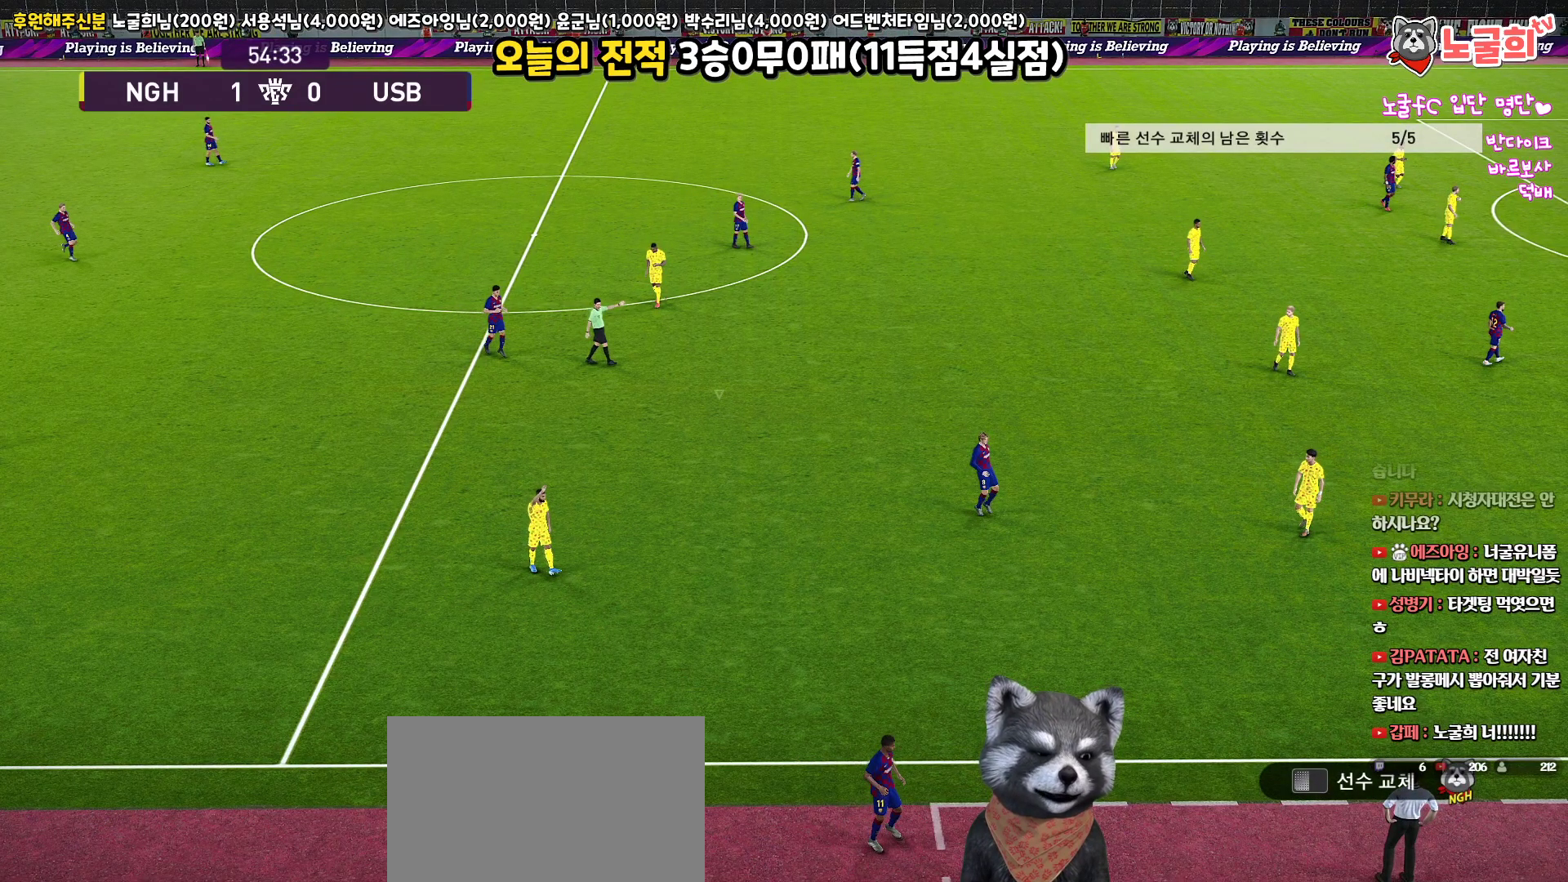
{"buttons": [], "left_stick": "center", "right_stick": "center", "events": []}
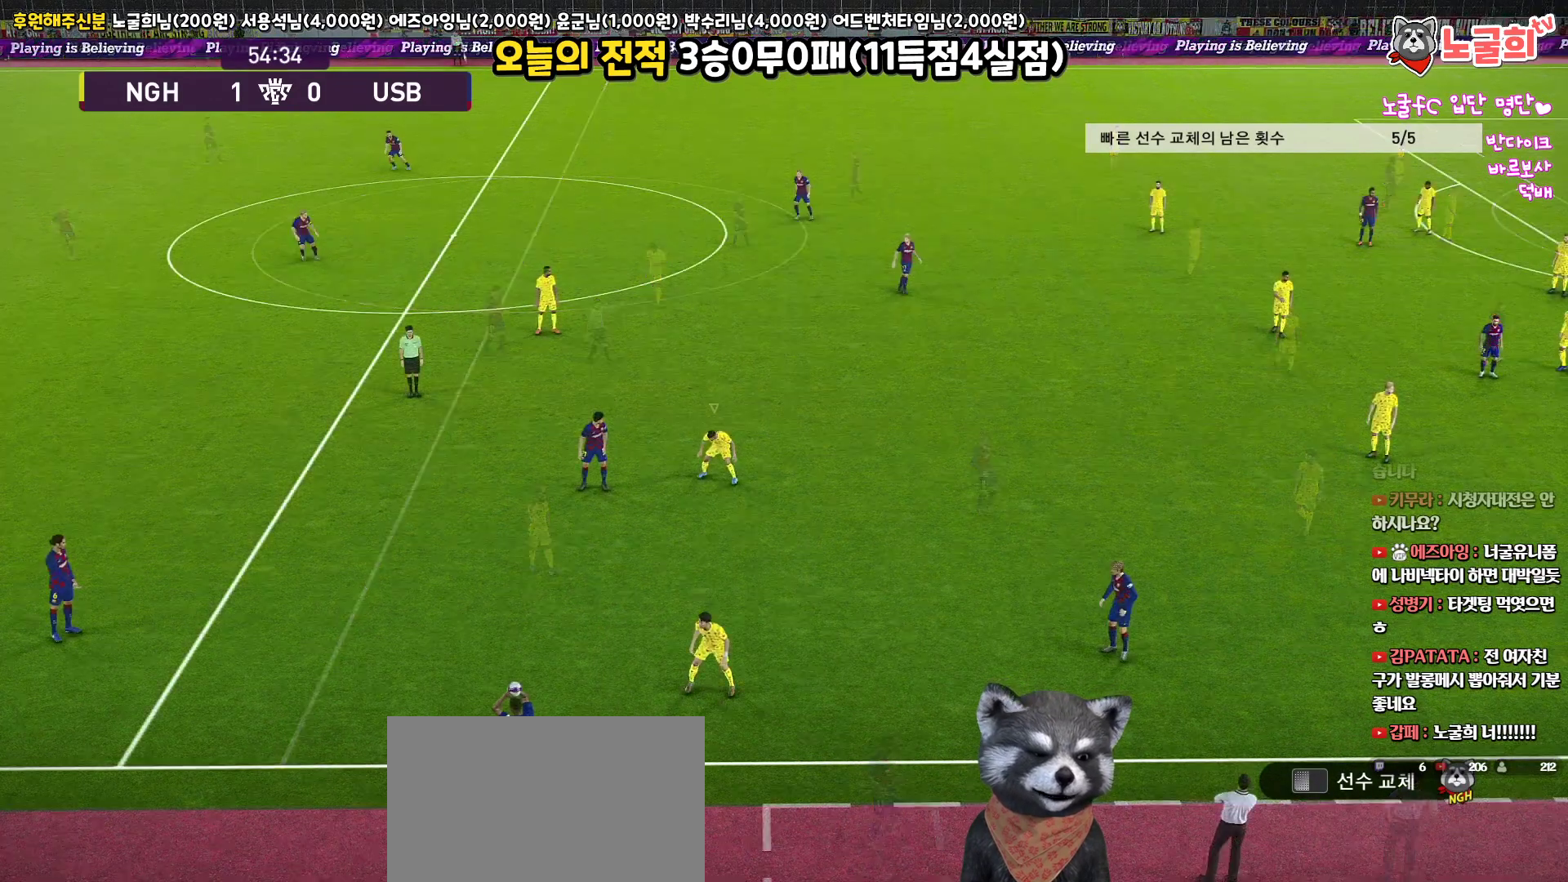
{"buttons": [], "left_stick": "center", "right_stick": "center", "events": []}
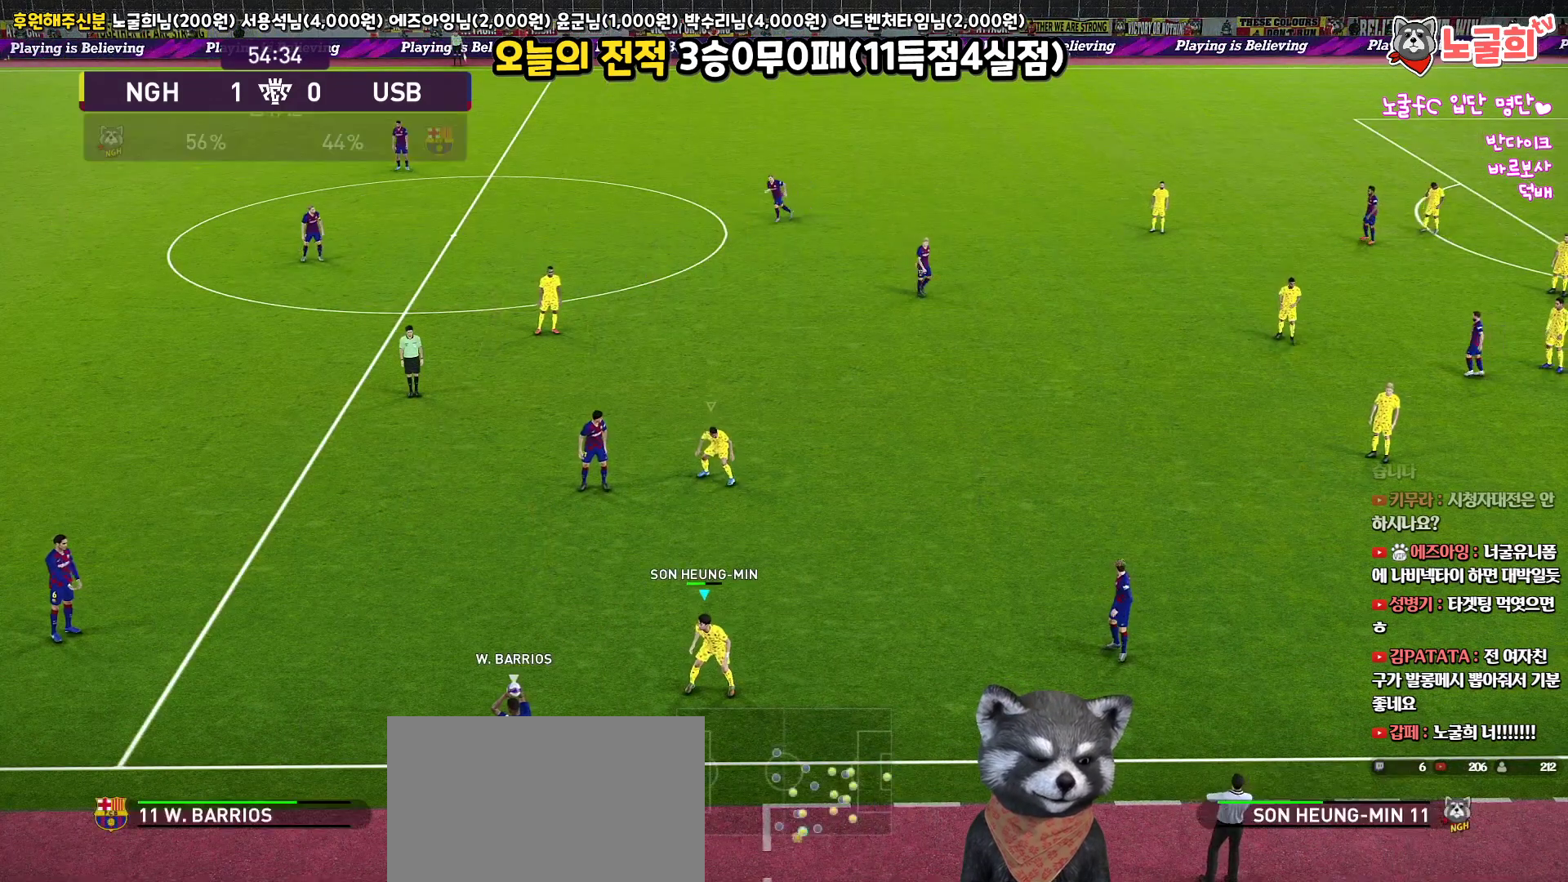
{"buttons": ["R1", "R2"], "left_stick": "up-right", "right_stick": "center", "events": [[367, "left_stick", "right"], [450, "left_stick", "up-right"], [467, "R2", "down"], [483, "R1", "down"]]}